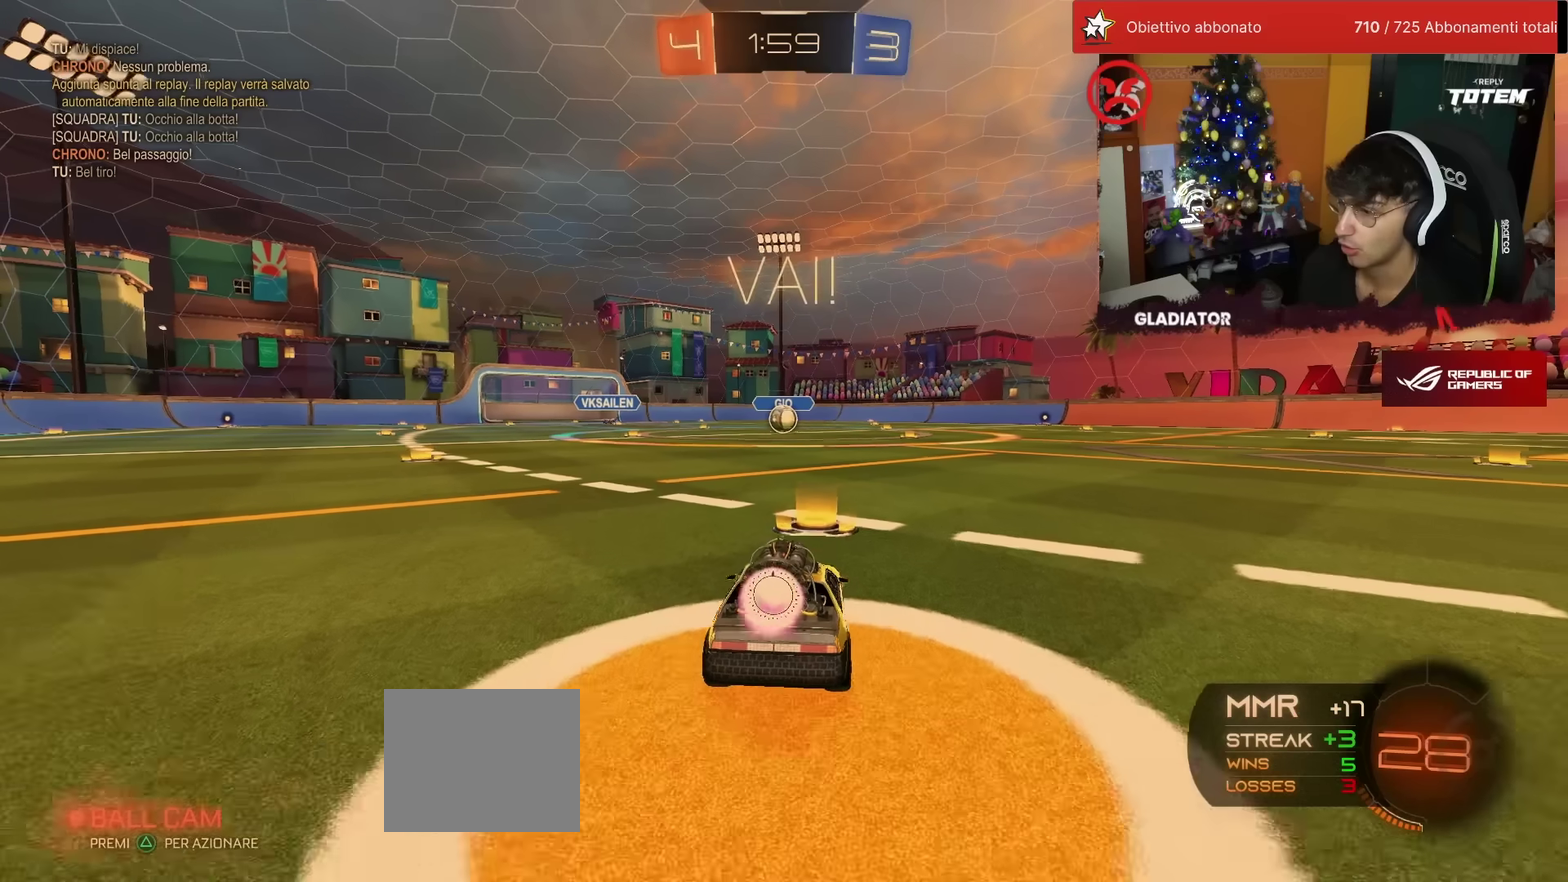
Gameplay with a controller (PlayStation layout); each line is a JSON object with the inputs held at the frame after it. "events" lists button and stick changes between this image and that frame as [ms after this image, input, new state], when the widget could be followed in between. Not read: L3 R3.
{"buttons": ["R1", "R2"], "left_stick": "down", "events": [[133, "left_stick", "up-left"], [167, "CROSS", "down"], [233, "CROSS", "up"], [233, "L1", "down"], [250, "left_stick", "up-right"], [283, "CROSS", "down"], [367, "CROSS", "up"], [367, "L1", "up"], [383, "left_stick", "down"]]}
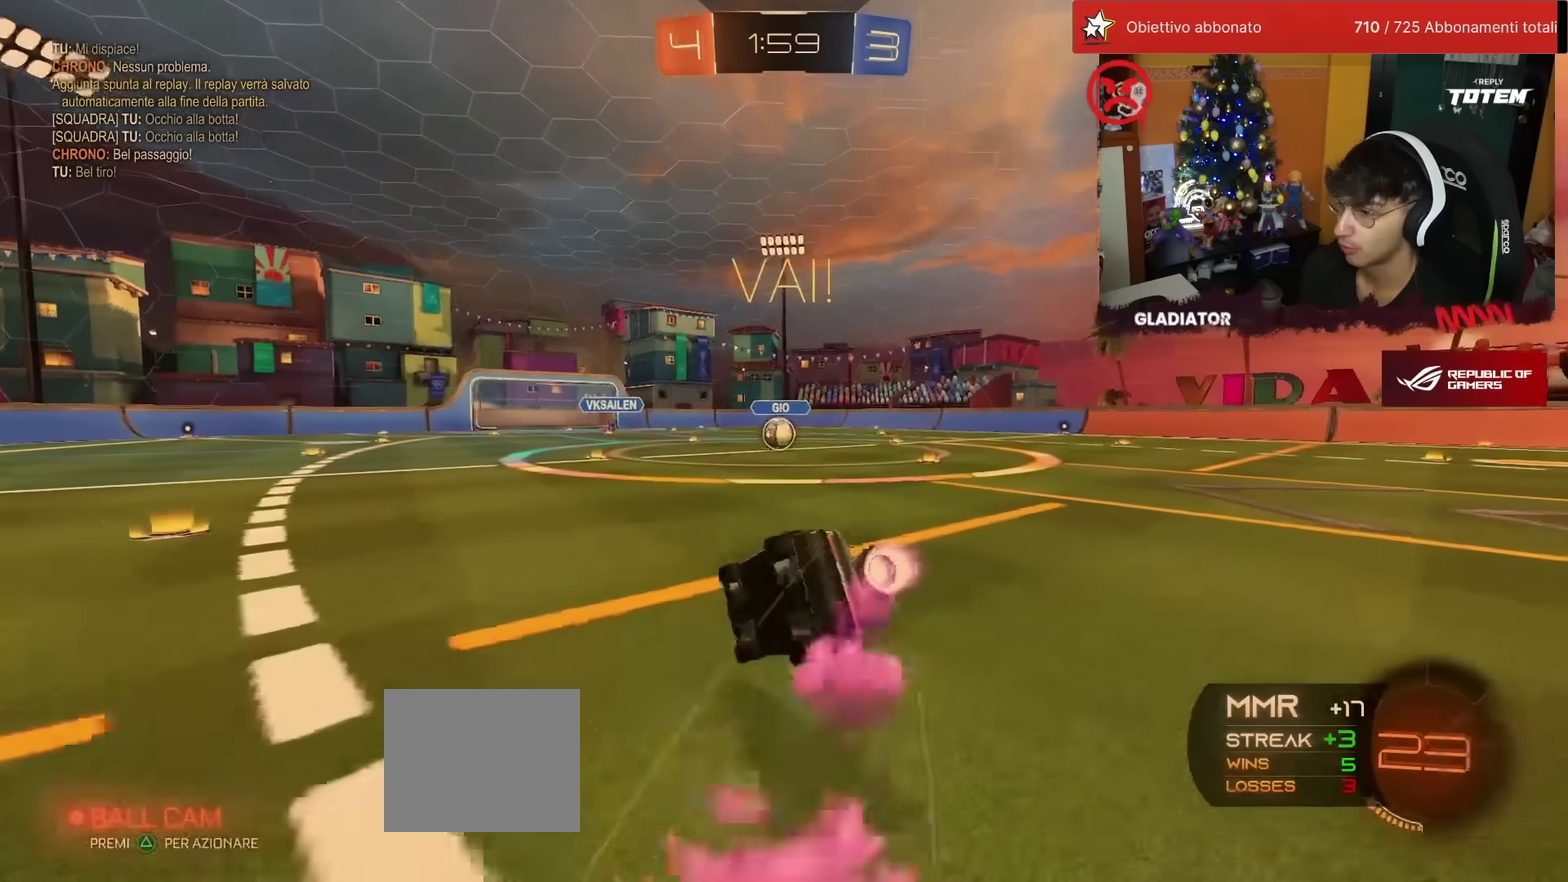
{"buttons": ["SQUARE", "L1", "R2"], "left_stick": "down-right", "events": [[117, "SQUARE", "down"], [150, "R1", "up"], [150, "left_stick", "center"], [217, "L1", "down"], [217, "SQUARE", "up"], [250, "left_stick", "down-right"], [267, "SQUARE", "down"]]}
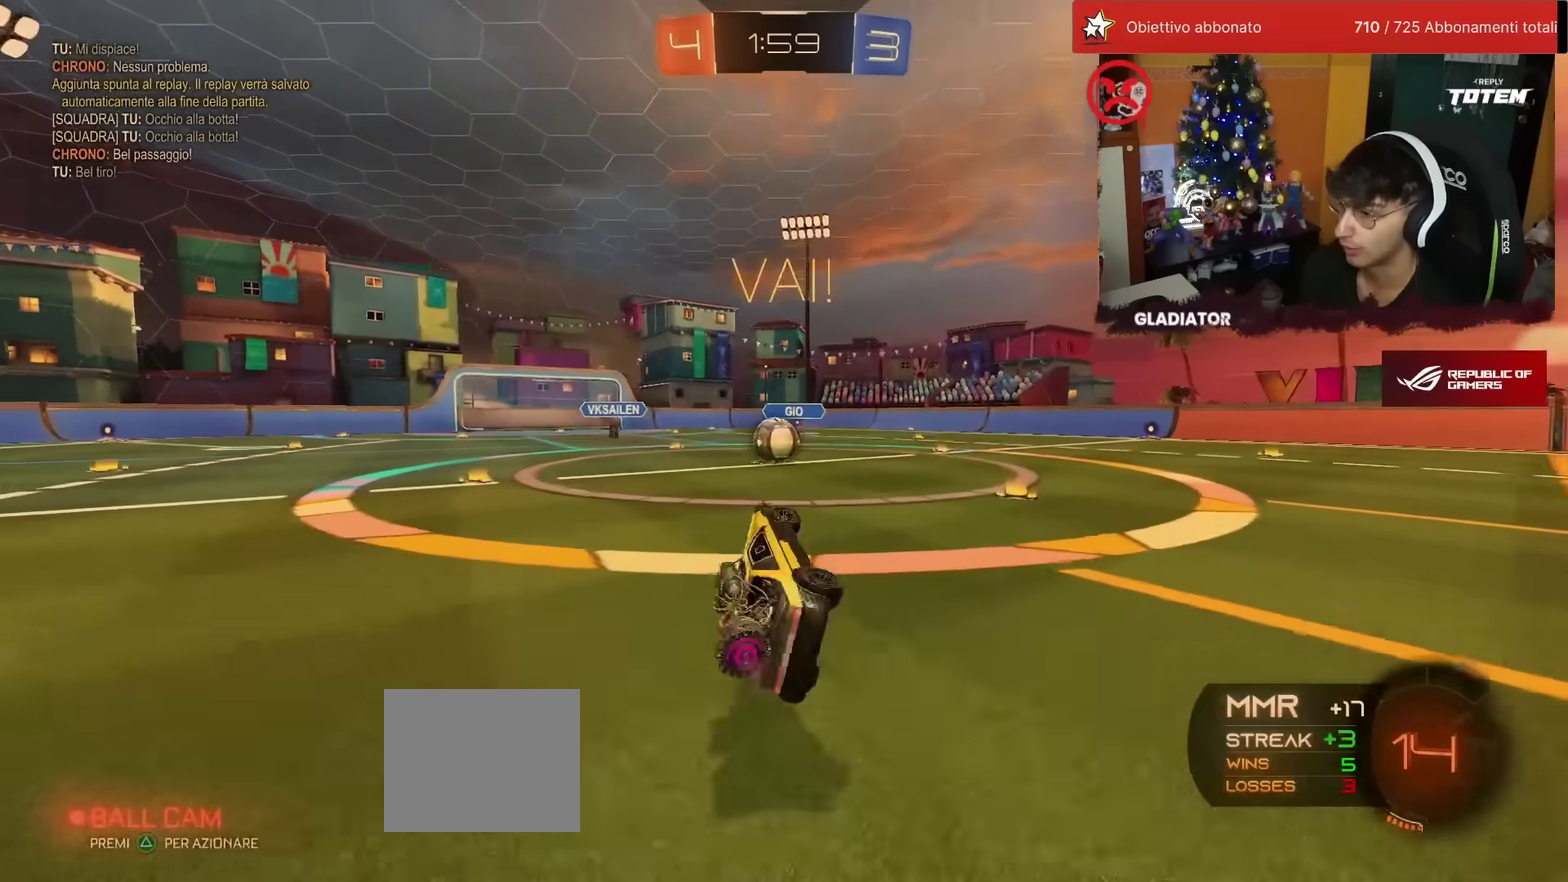
{"buttons": ["CROSS", "R2"], "left_stick": "center", "events": [[33, "SQUARE", "up"], [67, "L1", "up"], [117, "left_stick", "center"], [383, "left_stick", "left"], [500, "CROSS", "down"], [500, "left_stick", "center"]]}
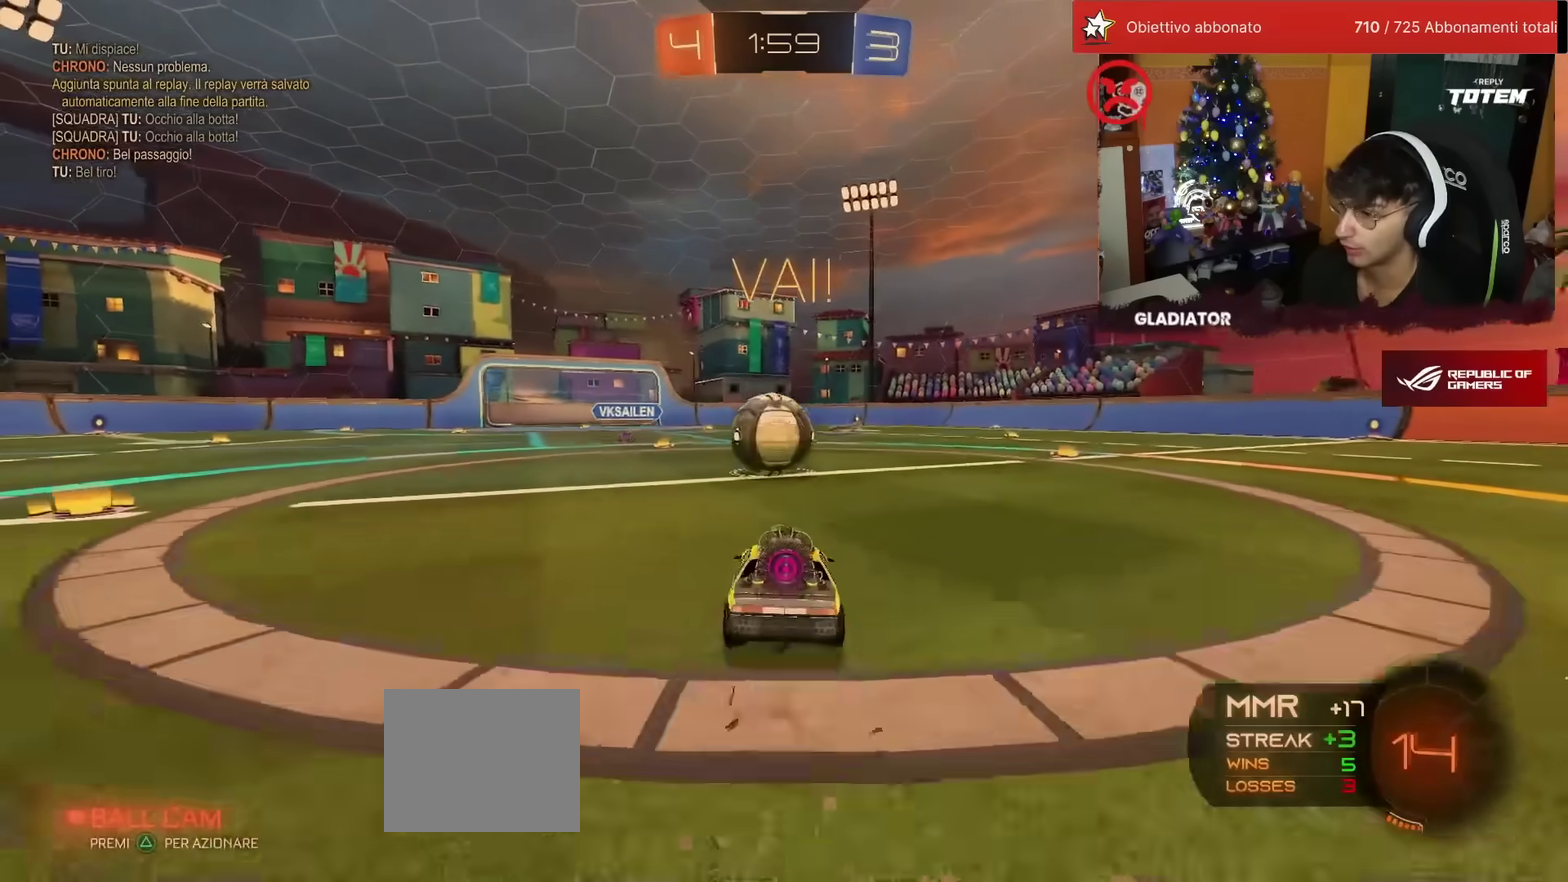
{"buttons": ["L1", "R1", "R2"], "left_stick": "down", "events": [[83, "CROSS", "up"], [200, "L1", "down"], [233, "CROSS", "down"], [250, "left_stick", "up-right"], [300, "left_stick", "right"], [317, "CROSS", "up"], [383, "left_stick", "down"], [467, "R1", "down"]]}
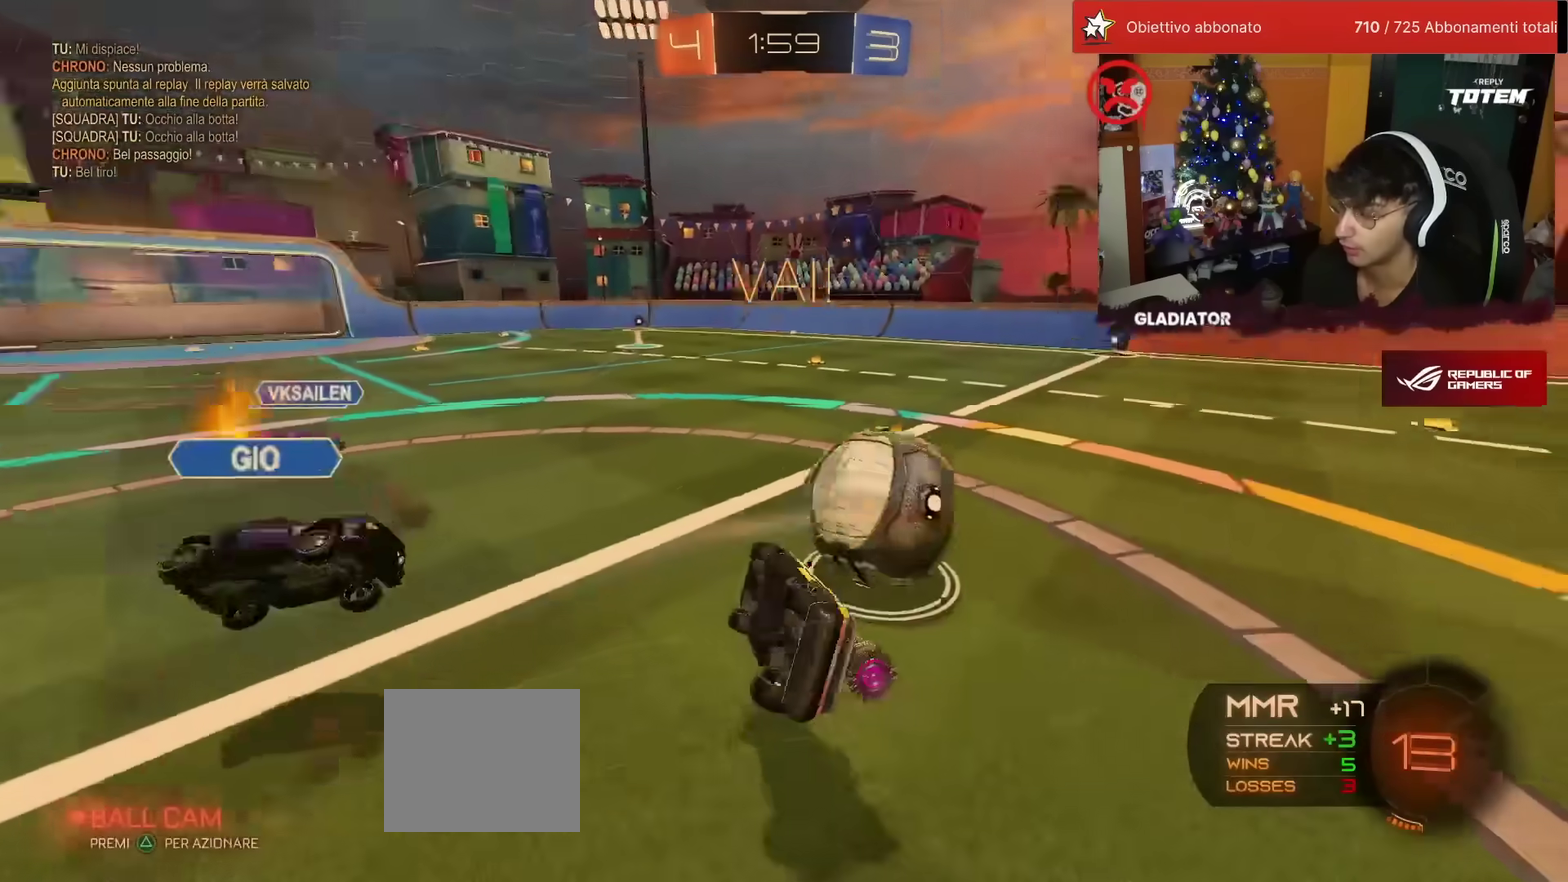
{"buttons": ["R2"], "left_stick": "down-right", "events": [[117, "left_stick", "down-right"], [217, "left_stick", "right"], [267, "R1", "up"], [450, "L1", "up"], [500, "left_stick", "down-right"]]}
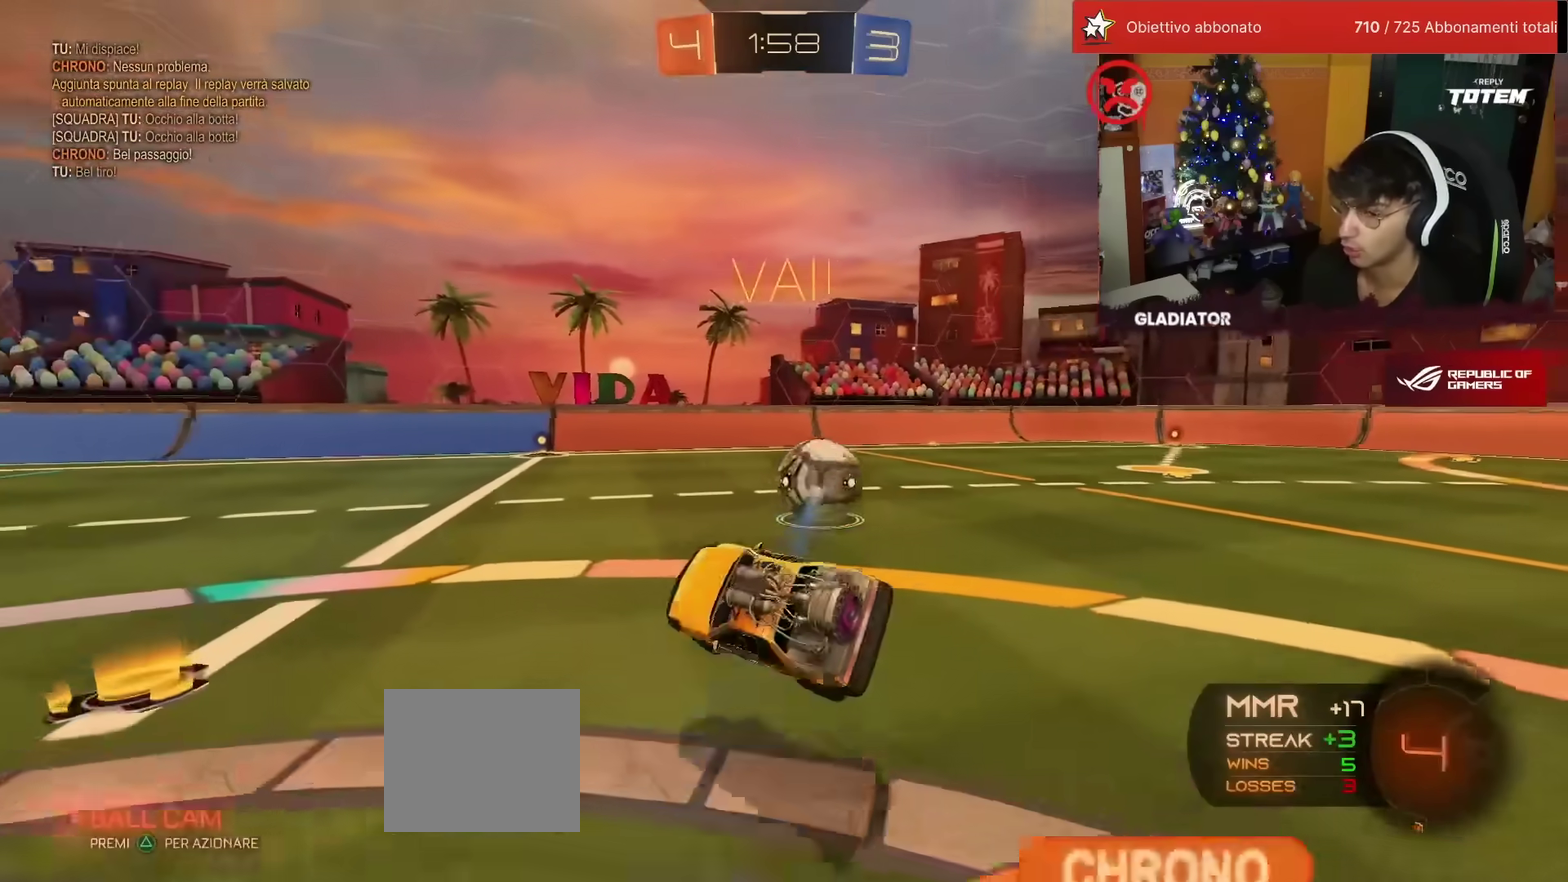
{"buttons": ["R2"], "left_stick": "center", "events": [[200, "left_stick", "center"]]}
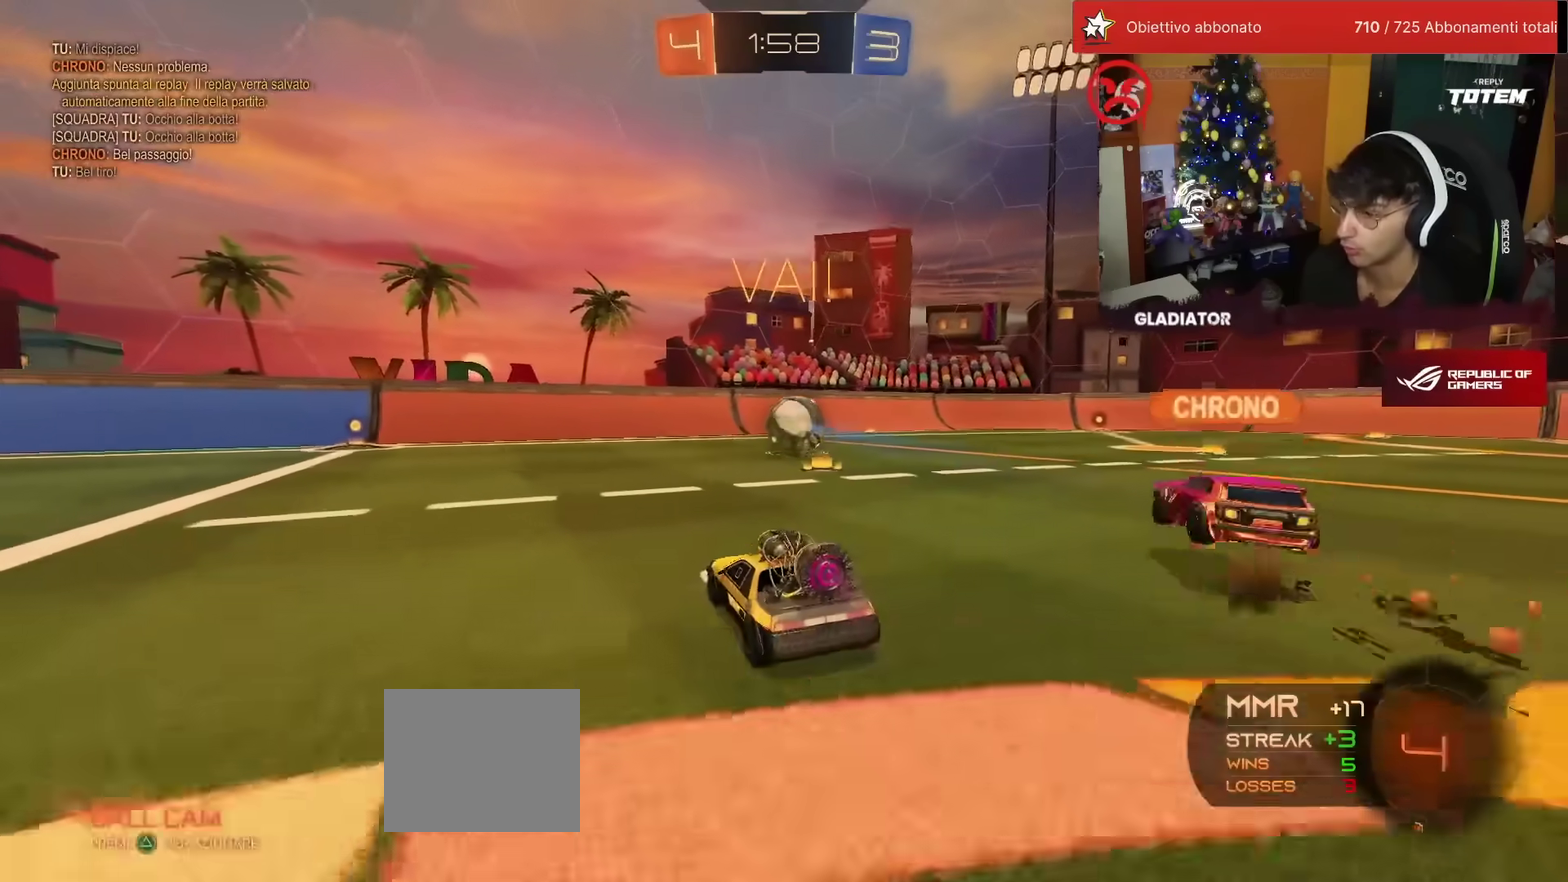
{"buttons": ["R2"], "left_stick": "up-right", "events": [[17, "left_stick", "right"], [317, "left_stick", "up-right"]]}
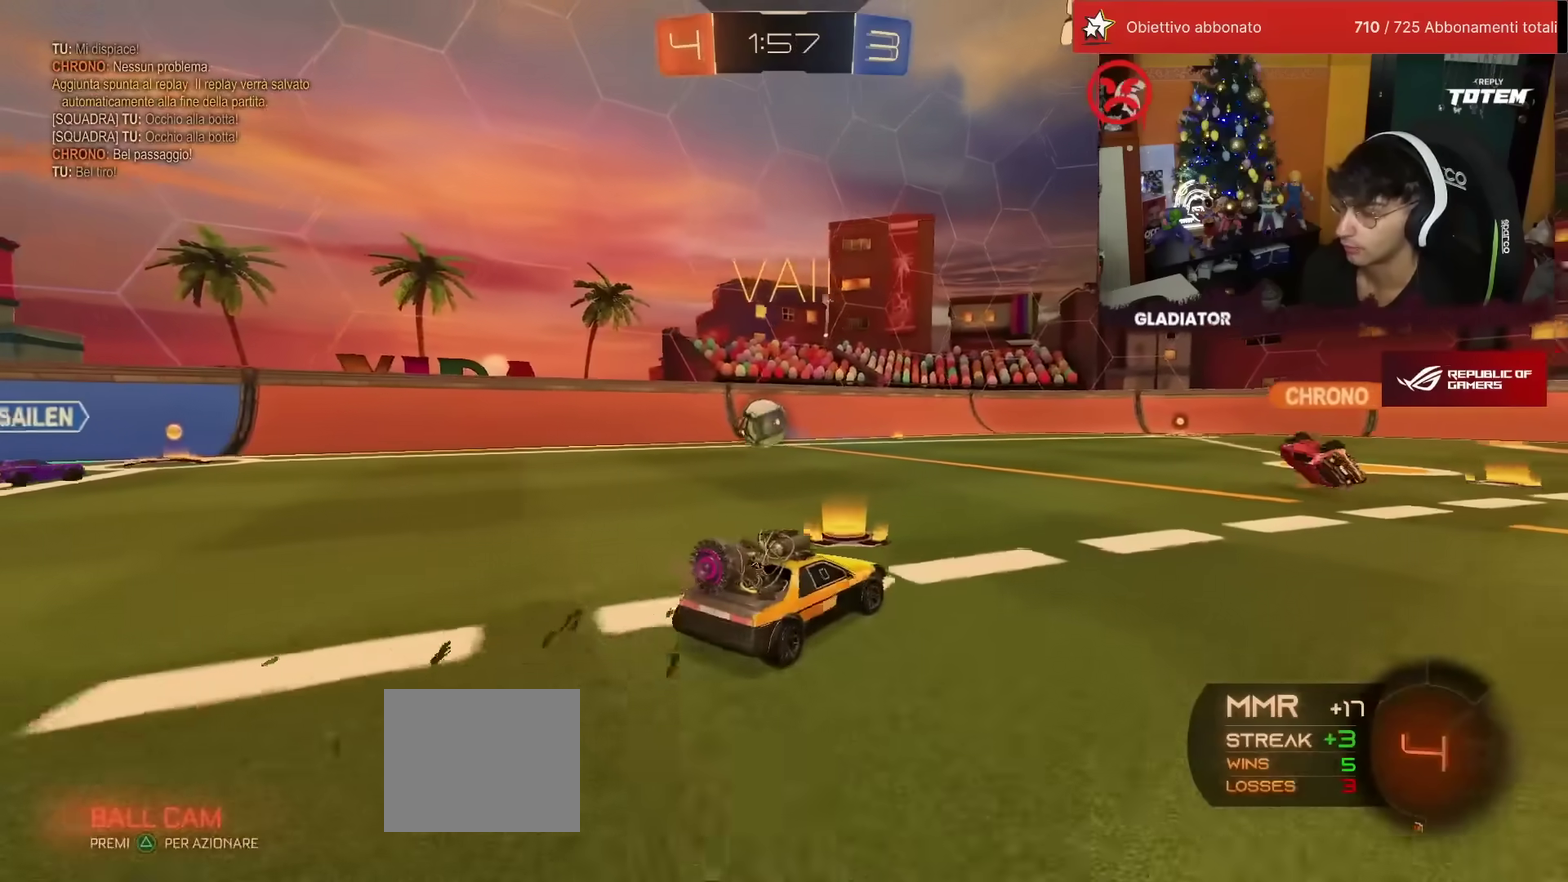
{"buttons": ["R2"], "left_stick": "center", "events": [[117, "left_stick", "center"], [350, "left_stick", "right"], [467, "left_stick", "center"]]}
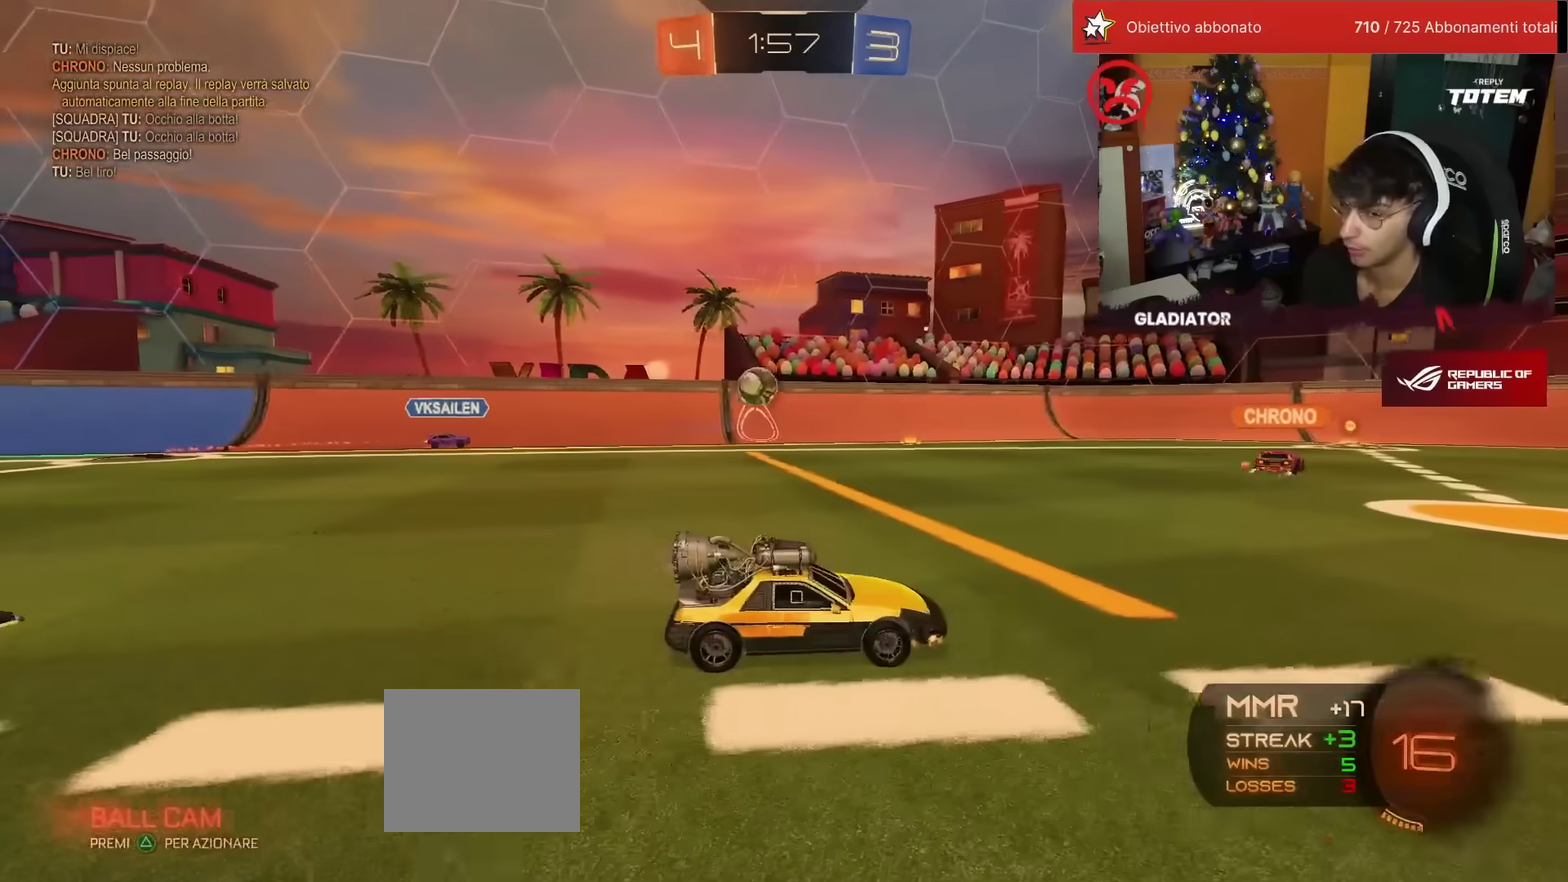
{"buttons": ["R2"], "left_stick": "down", "events": [[67, "CROSS", "down"], [100, "L1", "down"], [100, "left_stick", "up-right"], [133, "CROSS", "up"], [183, "CROSS", "down"], [267, "CROSS", "up"], [267, "L1", "up"], [300, "left_stick", "down"], [350, "TRIANGLE", "down"], [417, "TRIANGLE", "up"]]}
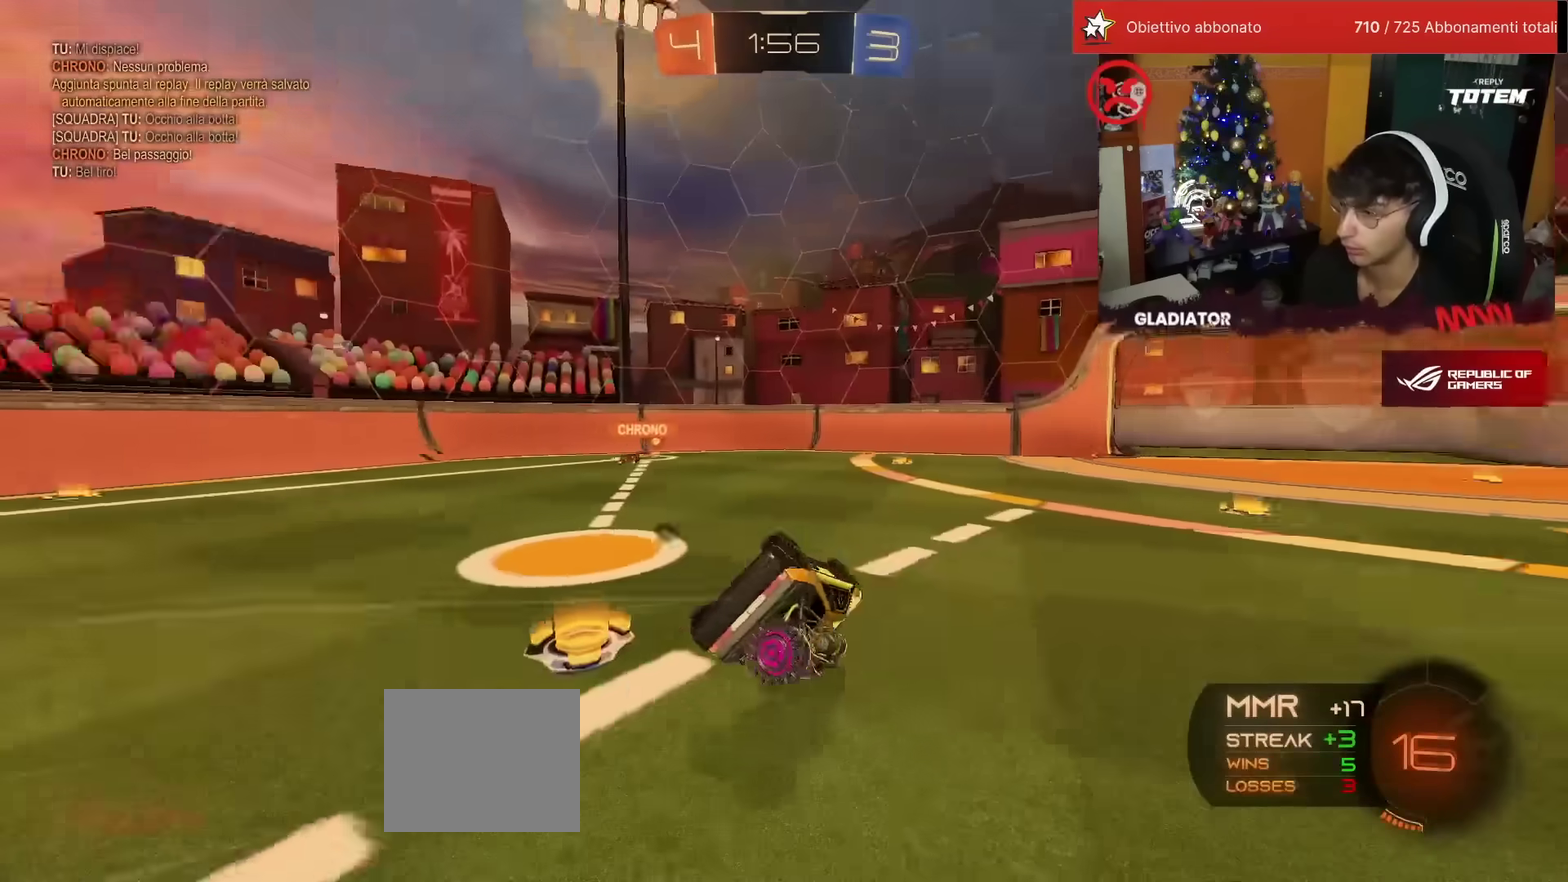
{"buttons": ["R2"], "left_stick": "center", "events": [[17, "left_stick", "center"], [67, "left_stick", "right"], [117, "L1", "down"], [300, "TRIANGLE", "down"], [367, "TRIANGLE", "up"], [433, "L1", "up"], [467, "left_stick", "center"]]}
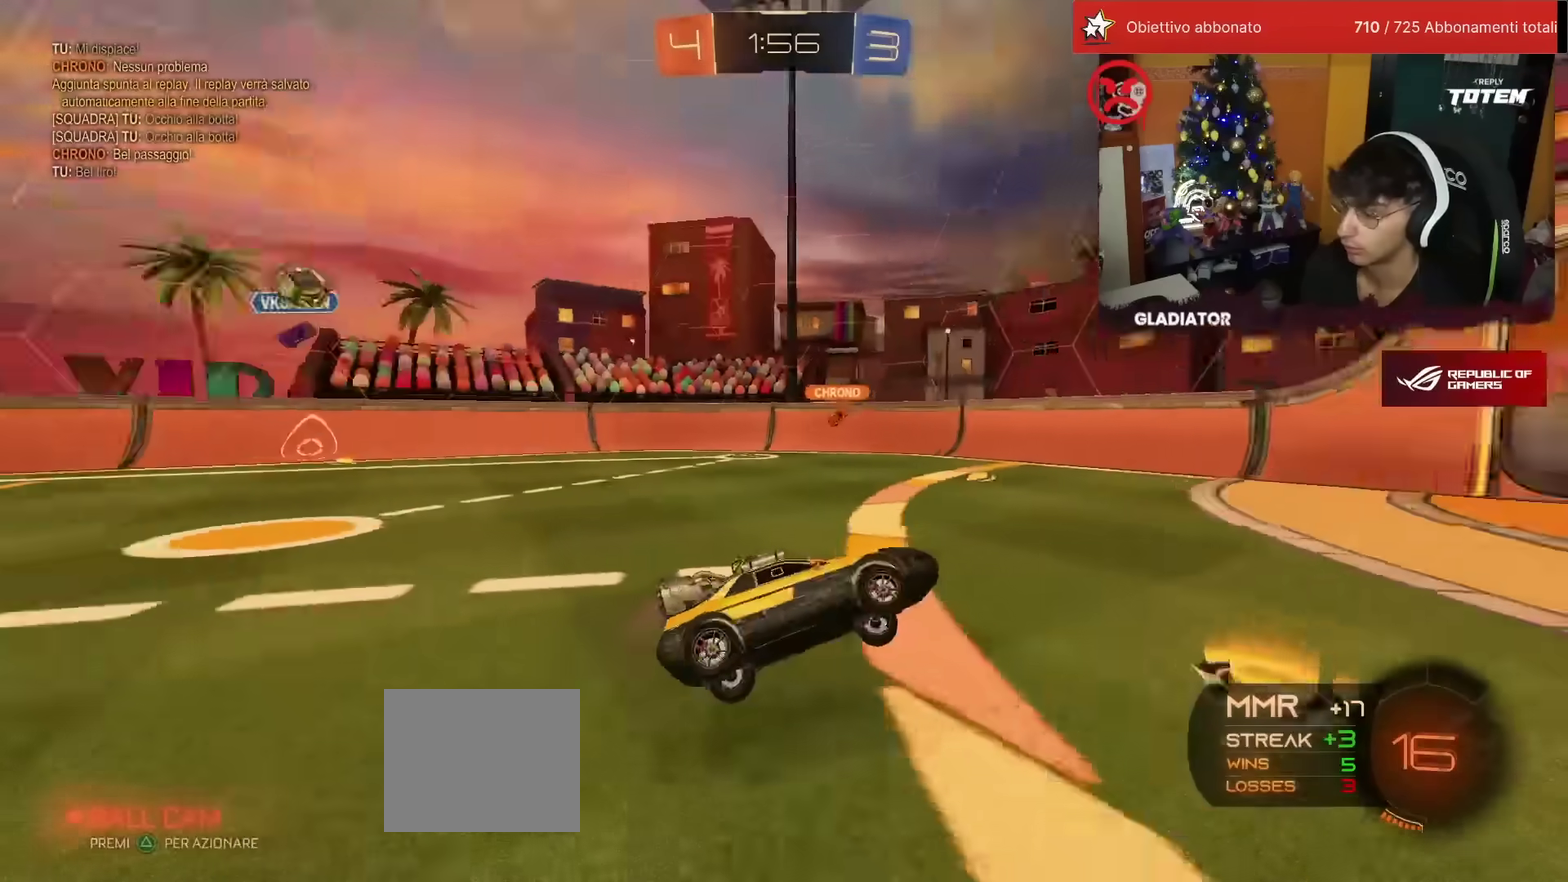
{"buttons": ["R2"], "left_stick": "center", "events": [[50, "SQUARE", "down"], [83, "left_stick", "up-right"], [100, "SQUARE", "up"], [250, "left_stick", "center"]]}
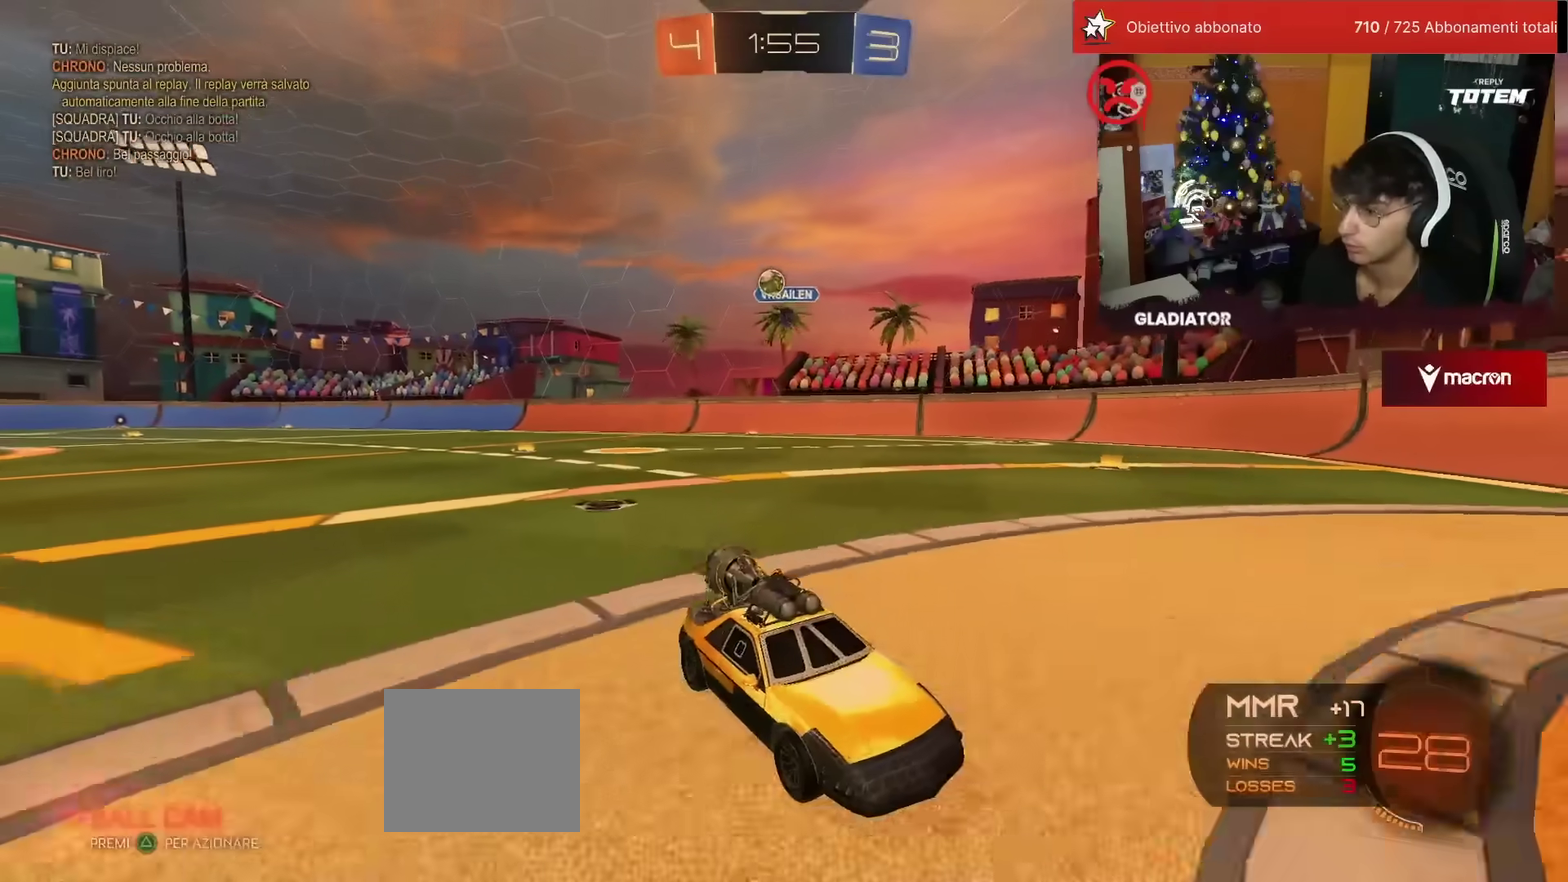
{"buttons": ["R2"], "left_stick": "up-left", "events": [[283, "left_stick", "left"], [467, "left_stick", "up-left"]]}
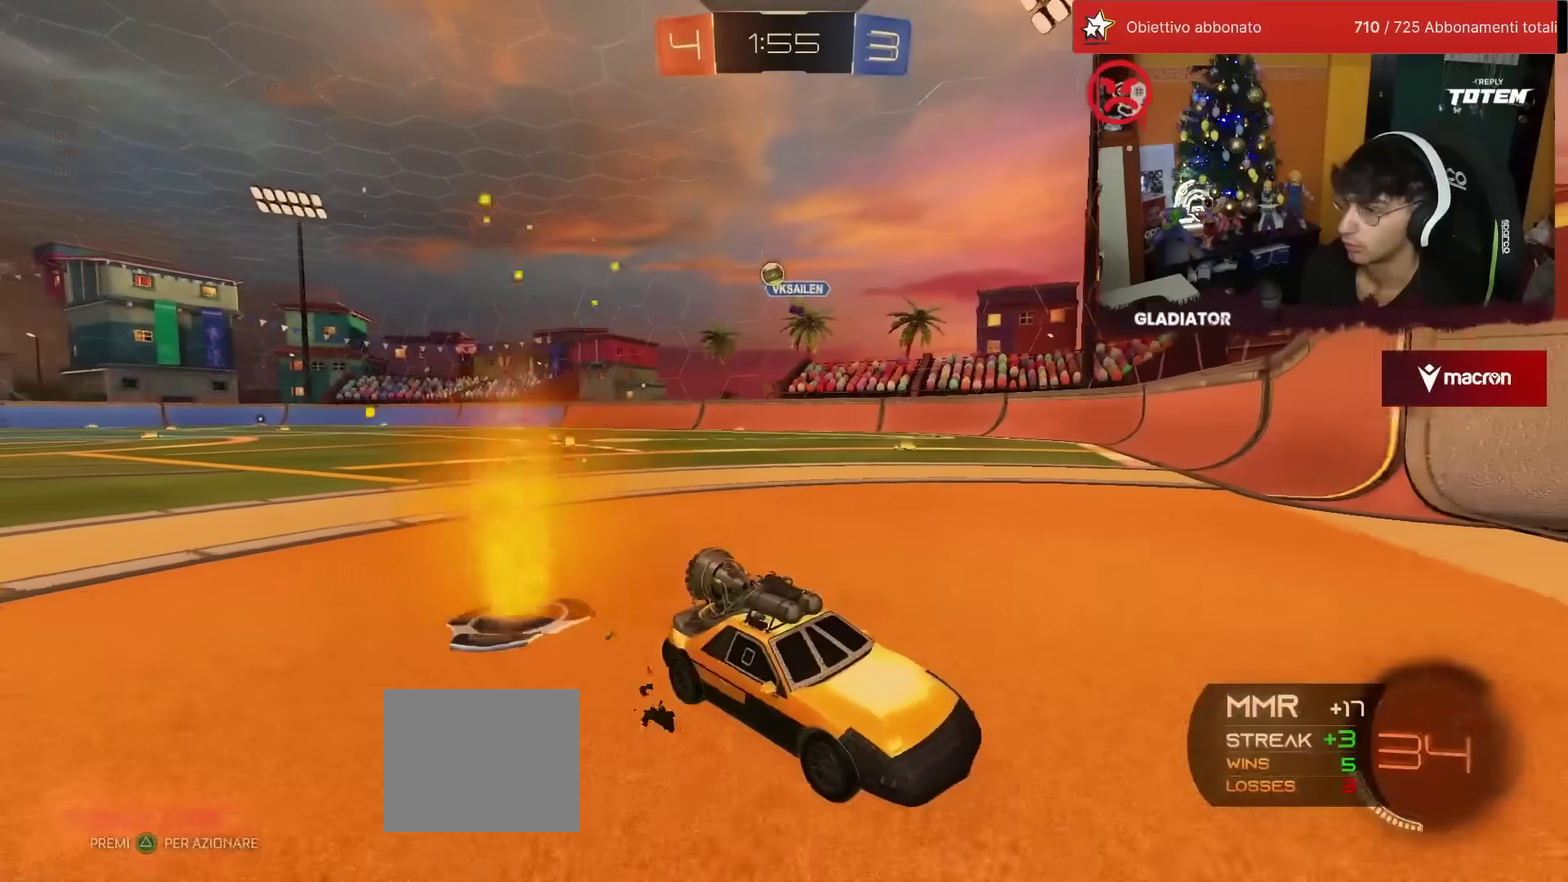
{"buttons": ["SQUARE", "R2"], "left_stick": "left", "events": [[67, "left_stick", "center"], [200, "left_stick", "left"], [367, "SQUARE", "down"]]}
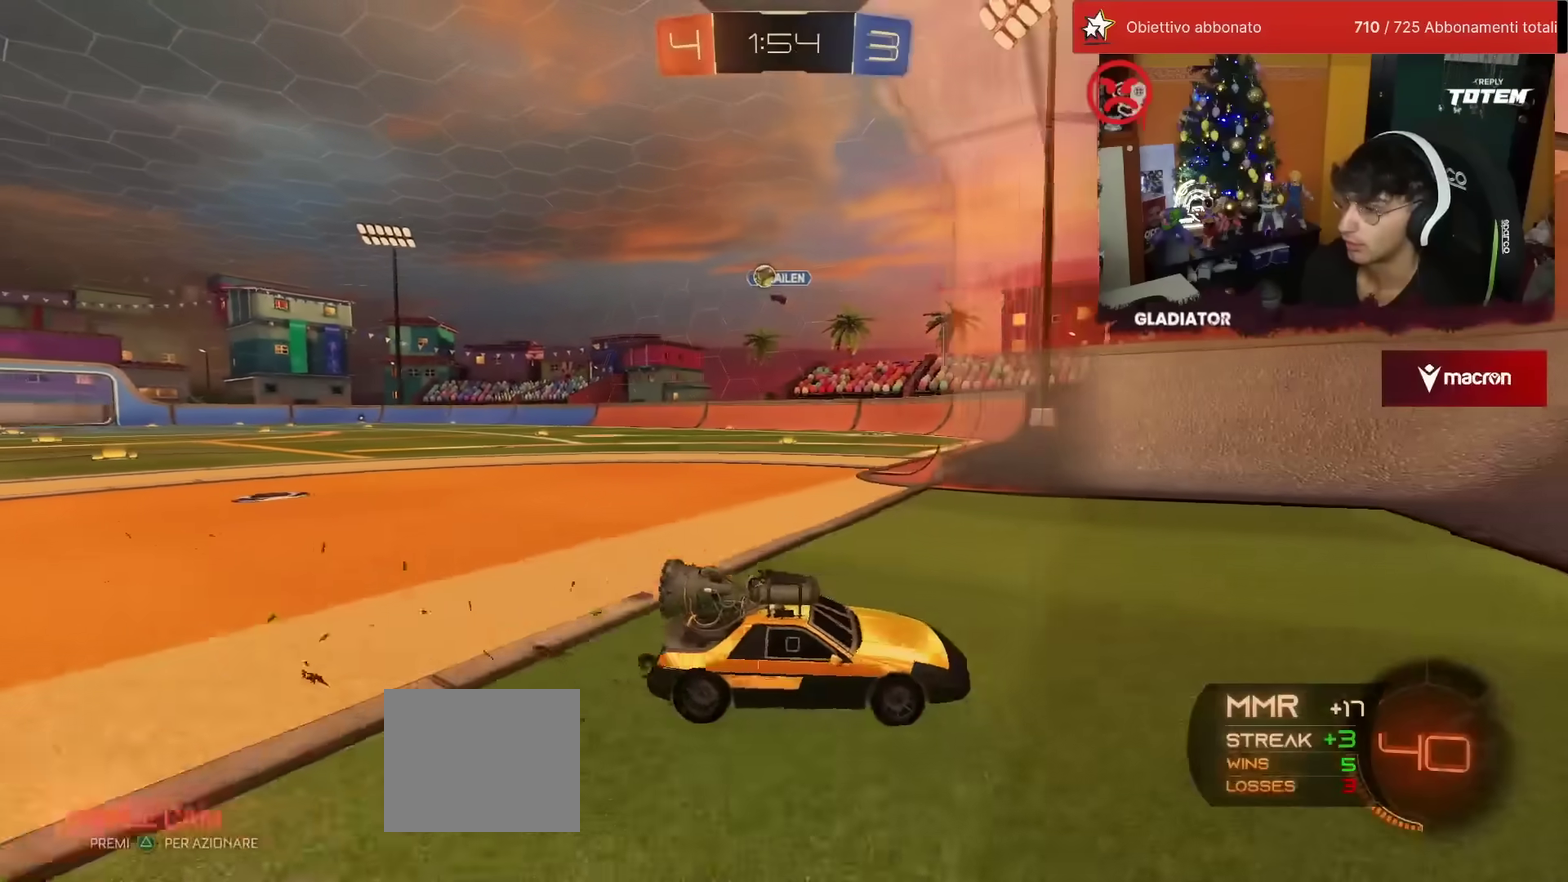
{"buttons": ["R2"], "left_stick": "up-left", "events": [[50, "SQUARE", "up"], [167, "left_stick", "up-left"]]}
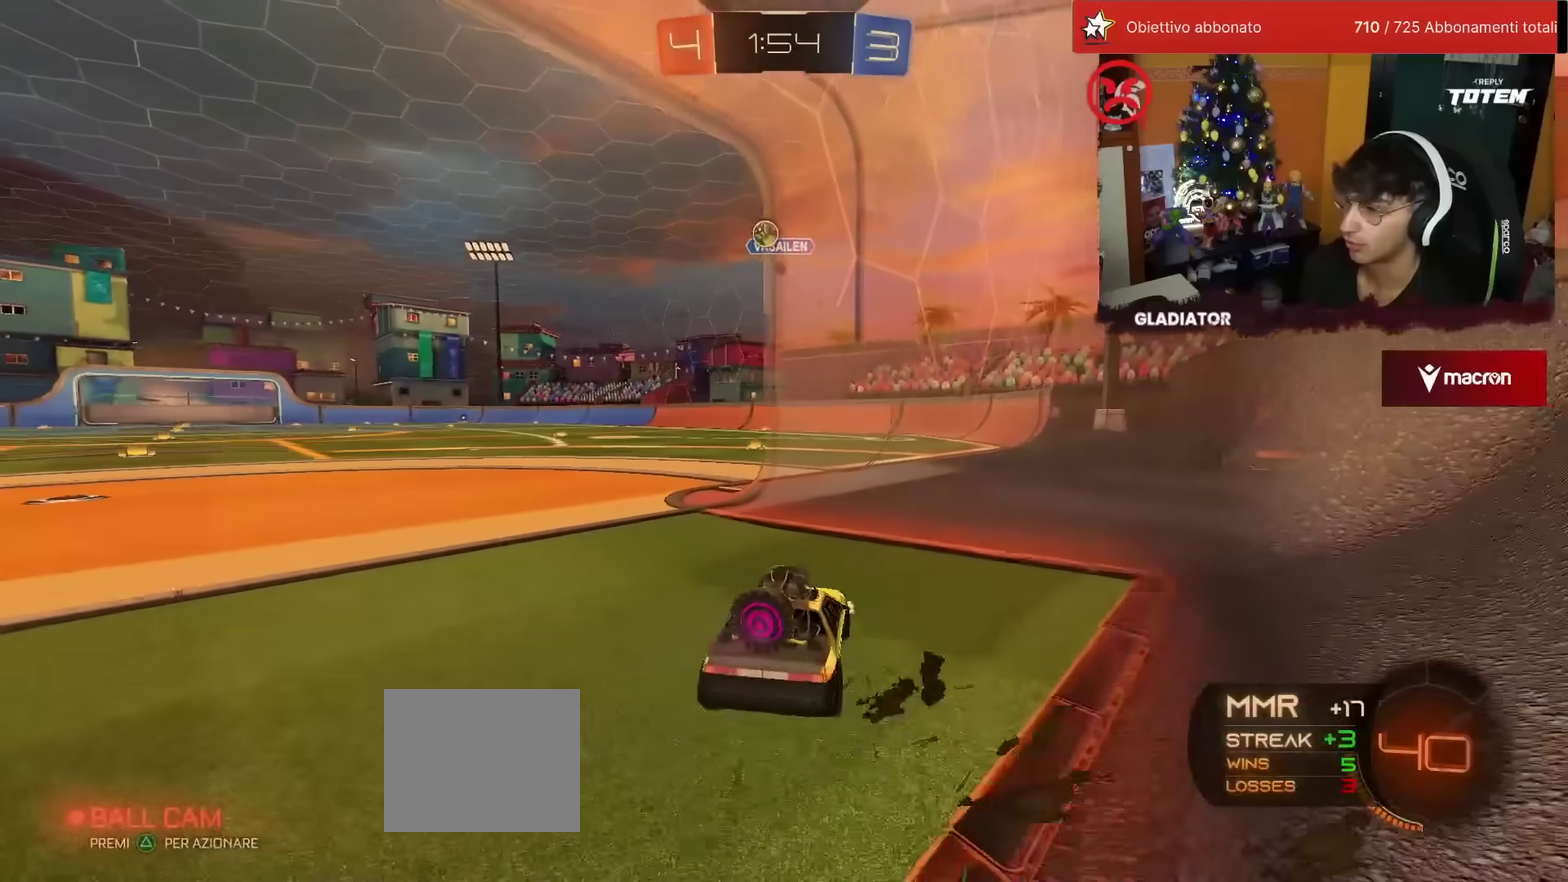
{"buttons": ["L2"], "left_stick": "up-right", "events": [[33, "R2", "up"], [50, "L2", "down"], [117, "left_stick", "up"], [233, "left_stick", "up-right"]]}
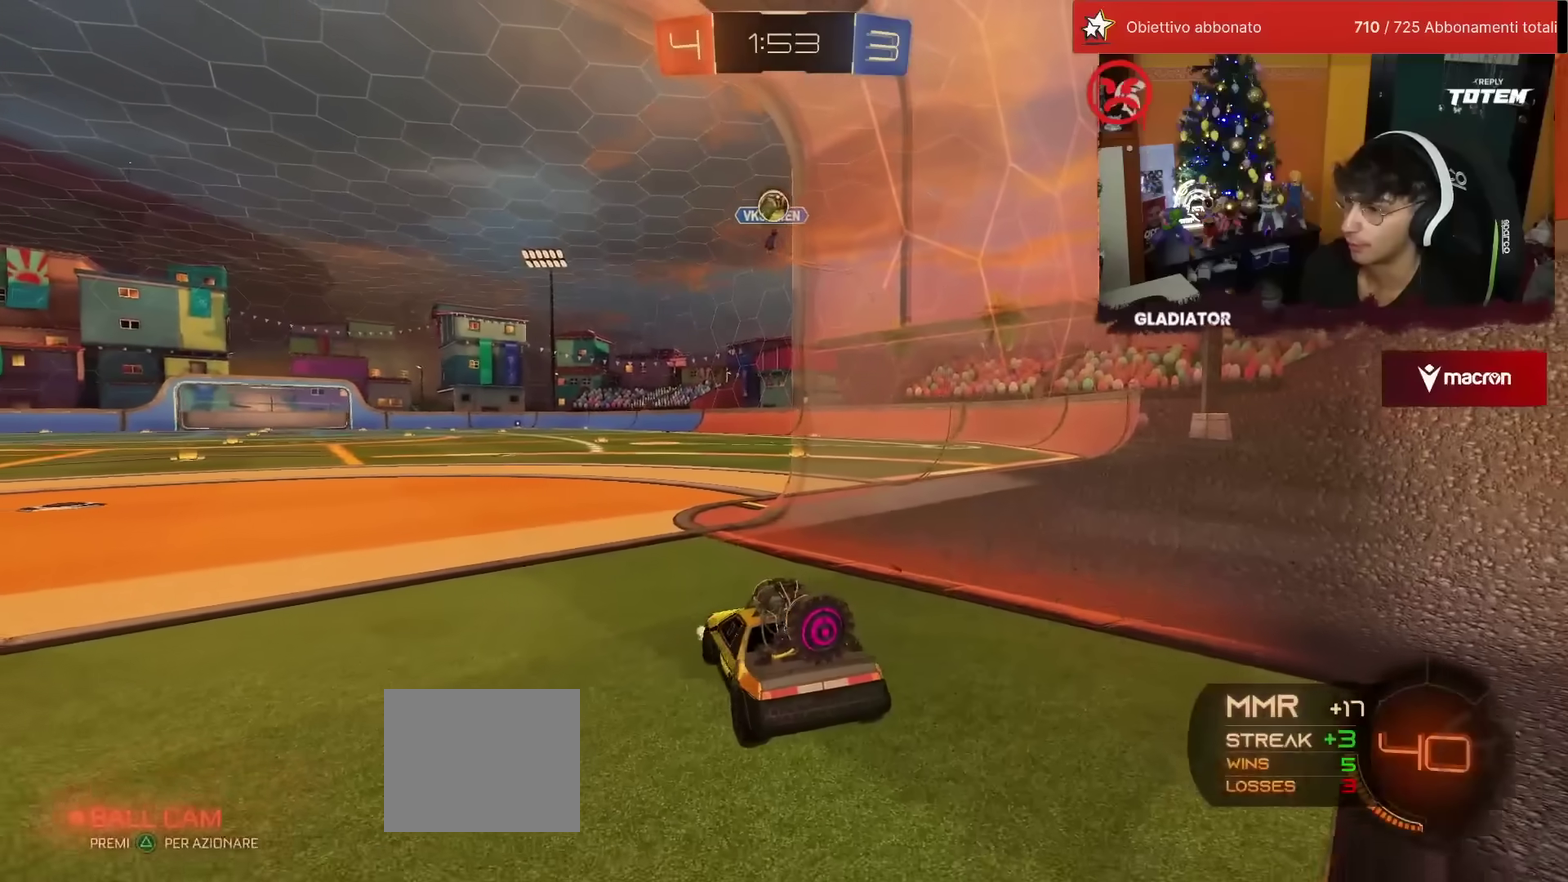
{"buttons": ["R2"], "left_stick": "up-left", "events": [[83, "R2", "down"], [150, "L2", "up"], [150, "left_stick", "up"], [217, "left_stick", "up-left"]]}
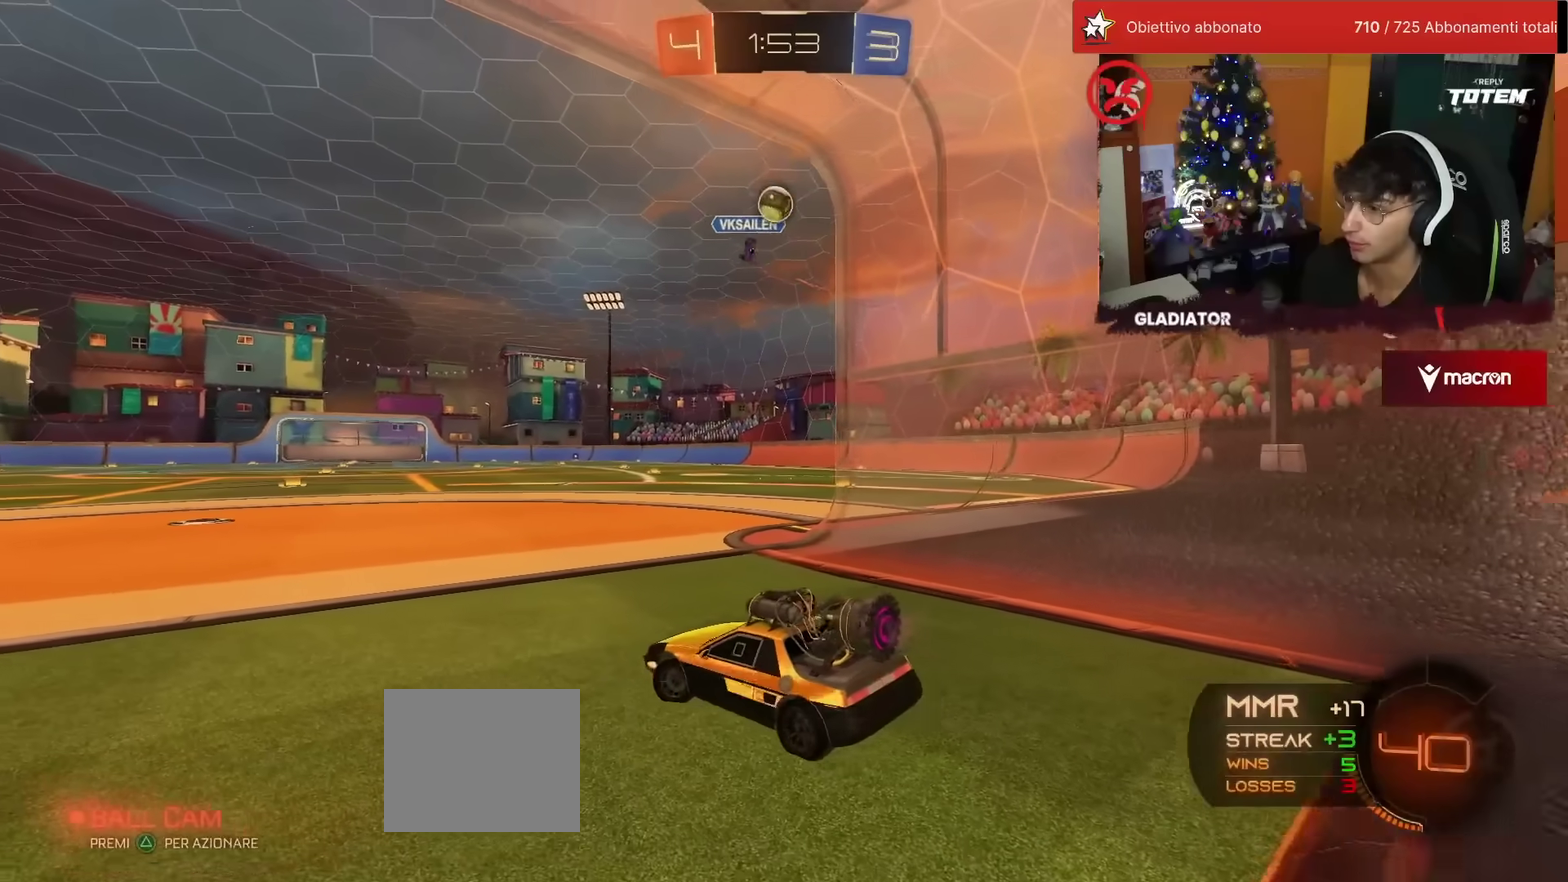
{"buttons": ["R2"], "left_stick": "up-left", "events": [[50, "L2", "down"], [50, "R2", "up"], [150, "L2", "up"], [183, "R2", "down"]]}
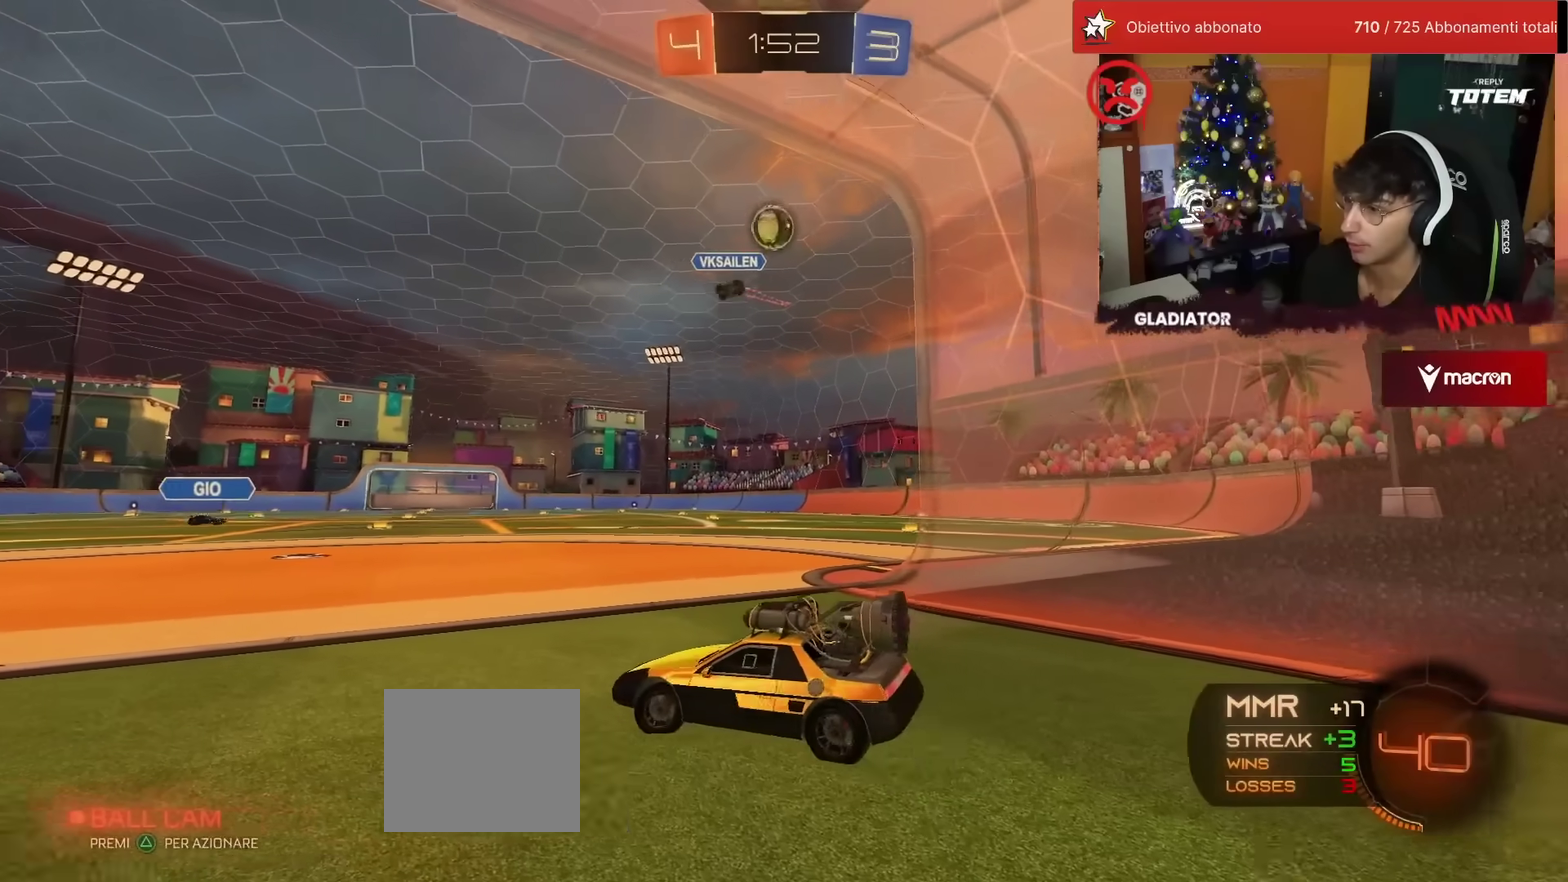
{"buttons": ["R2"], "left_stick": "right", "events": [[17, "left_stick", "center"], [33, "R2", "up"], [133, "R2", "down"], [300, "R2", "up"], [367, "R2", "down"], [383, "left_stick", "right"]]}
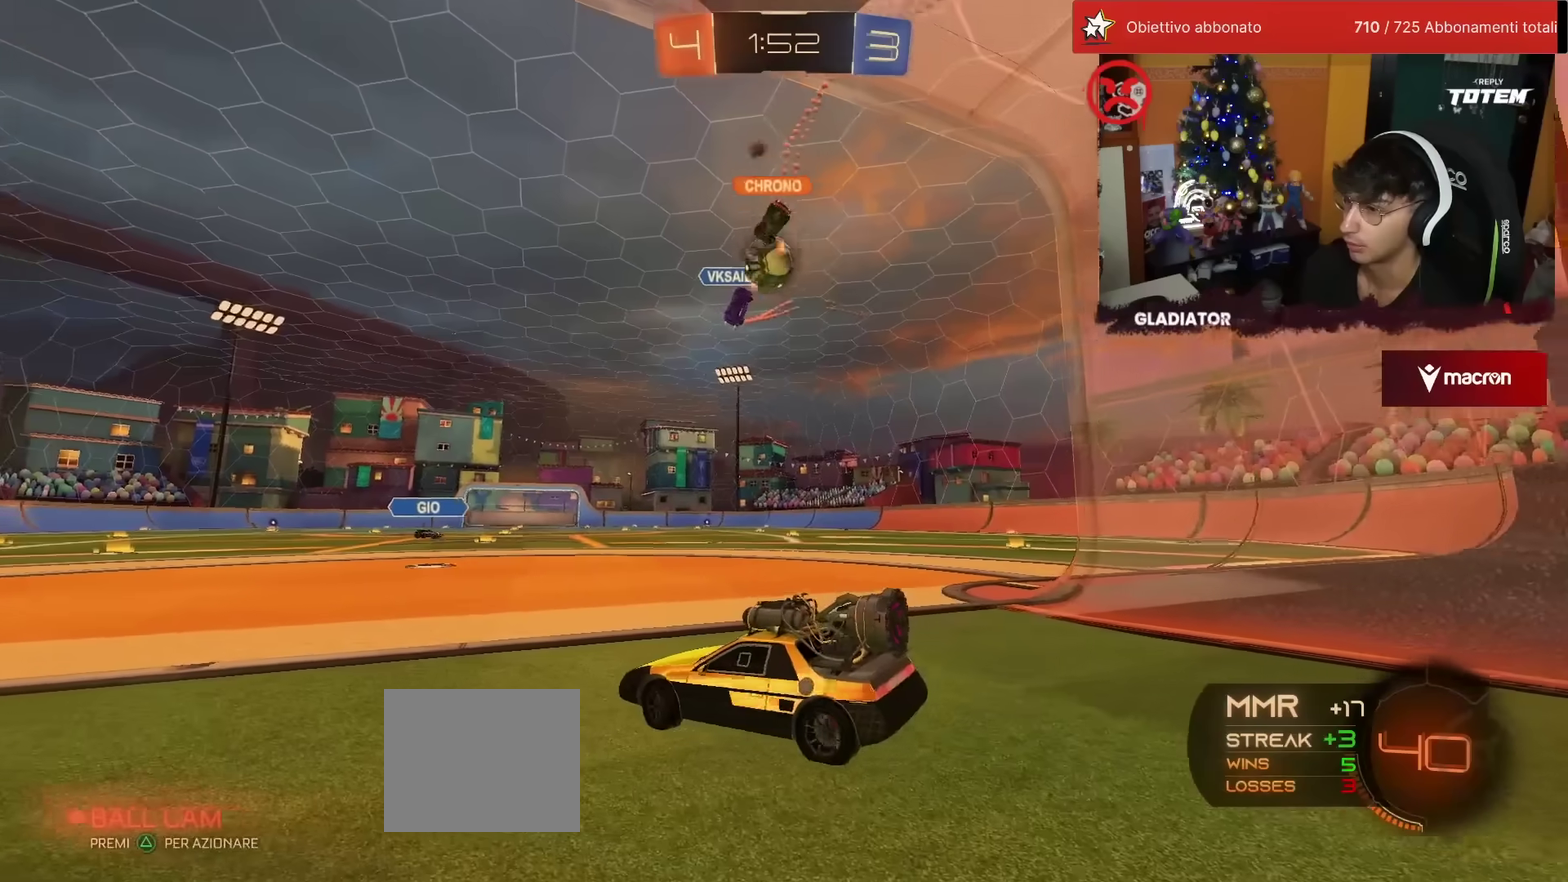
{"buttons": ["R2"], "left_stick": "right", "events": [[167, "left_stick", "center"], [233, "left_stick", "right"]]}
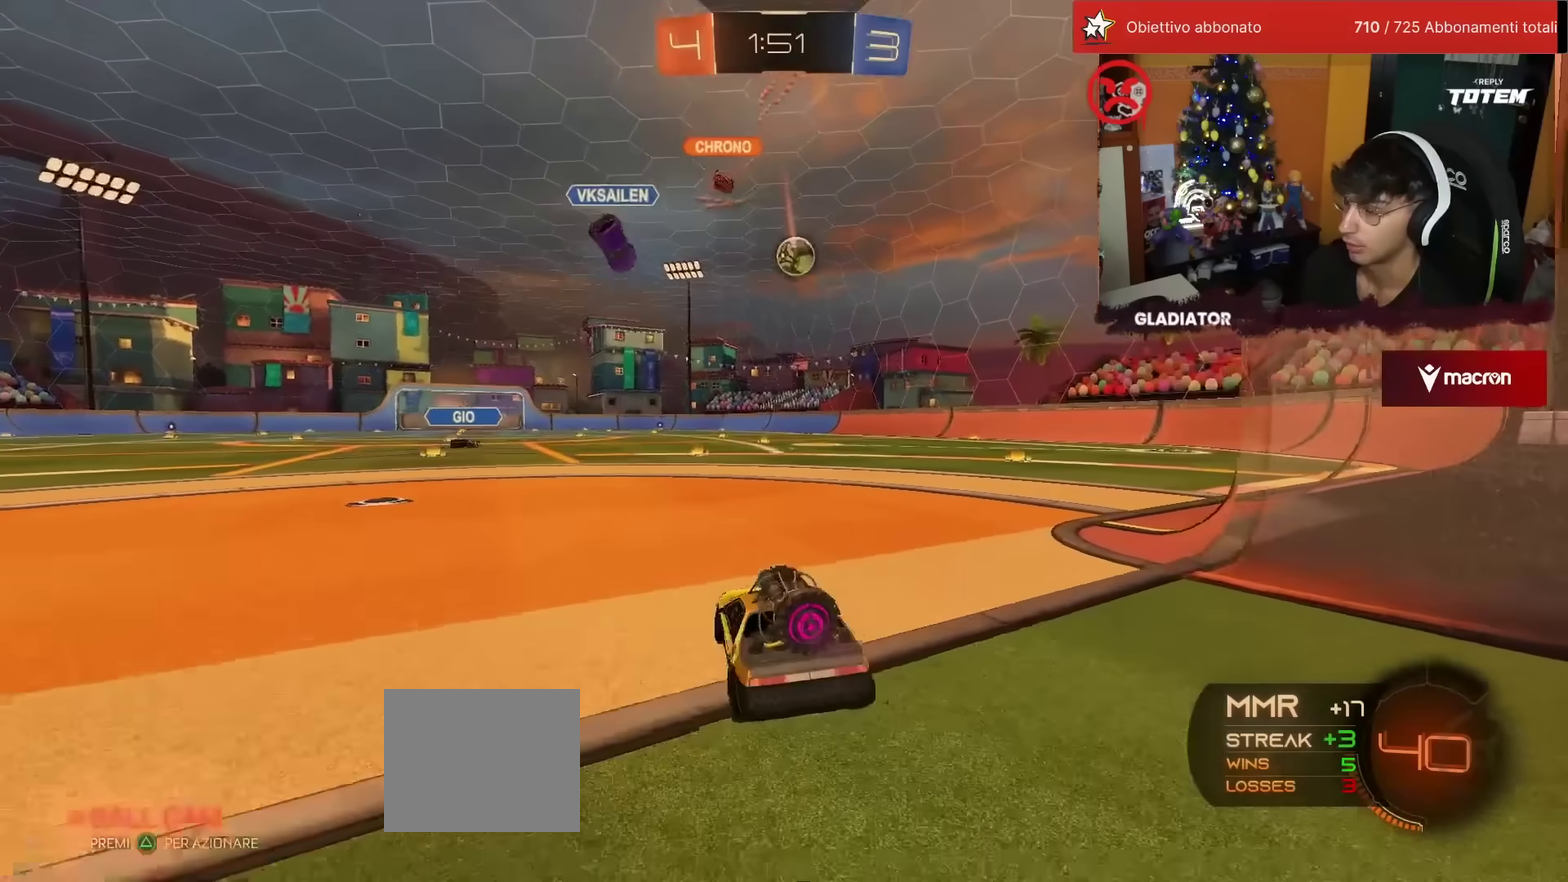
{"buttons": ["L1", "R1", "R2"], "left_stick": "up", "events": [[200, "left_stick", "center"], [233, "R1", "down"], [417, "CROSS", "down"], [433, "left_stick", "up-left"], [483, "L1", "down"], [483, "left_stick", "up"], [500, "CROSS", "up"]]}
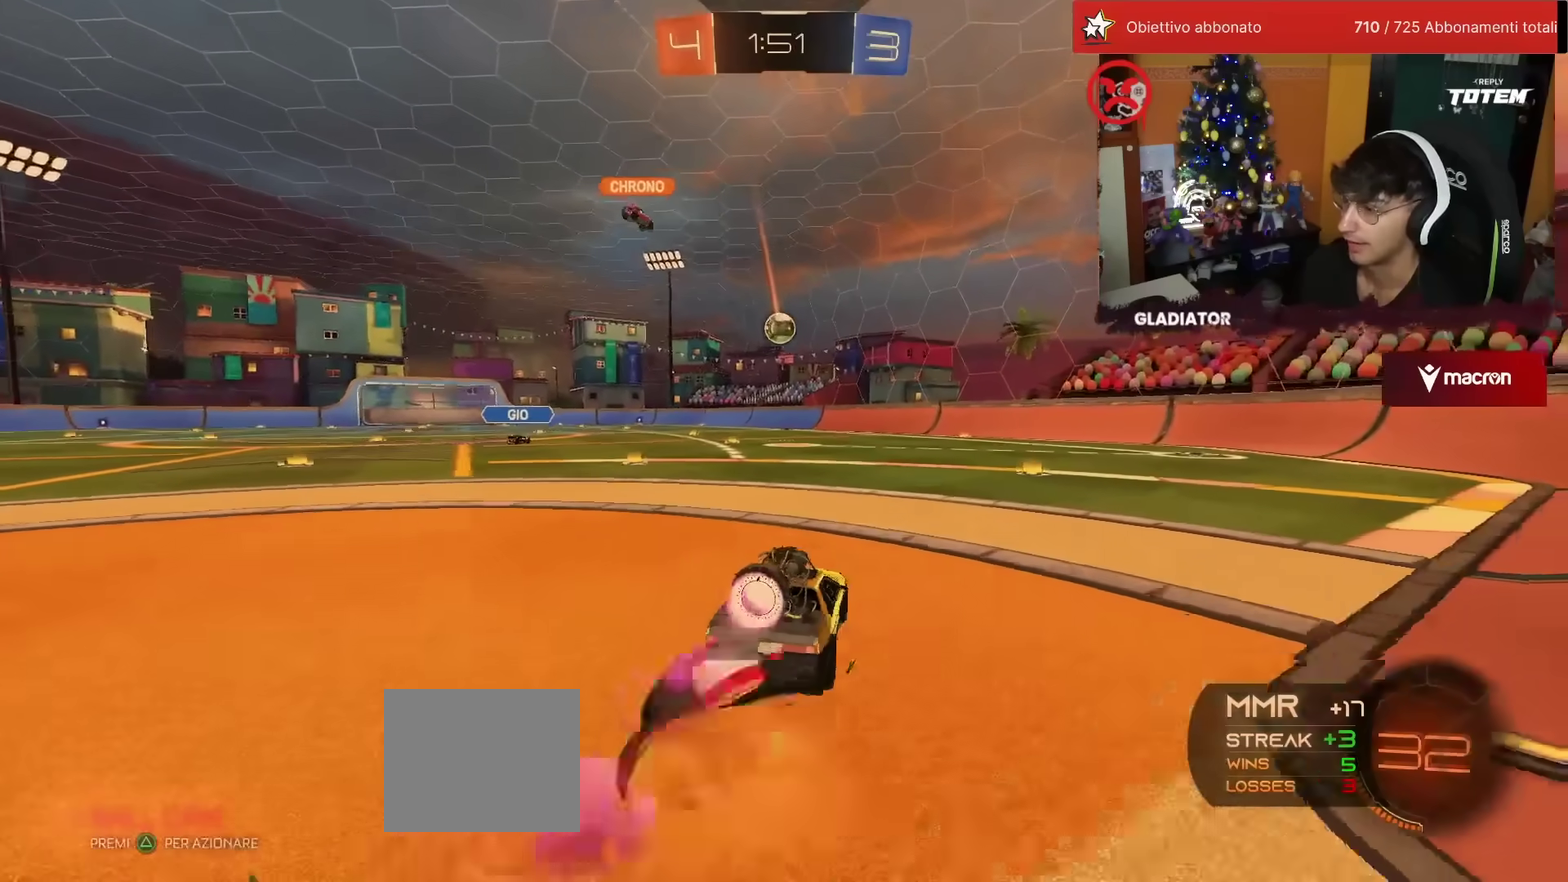
{"buttons": ["R2"], "left_stick": "down-right", "events": [[33, "left_stick", "up-right"], [50, "CROSS", "down"], [100, "left_stick", "down-right"], [117, "L1", "up"], [150, "CROSS", "up"], [150, "left_stick", "down"], [267, "R1", "up"], [483, "left_stick", "down-right"]]}
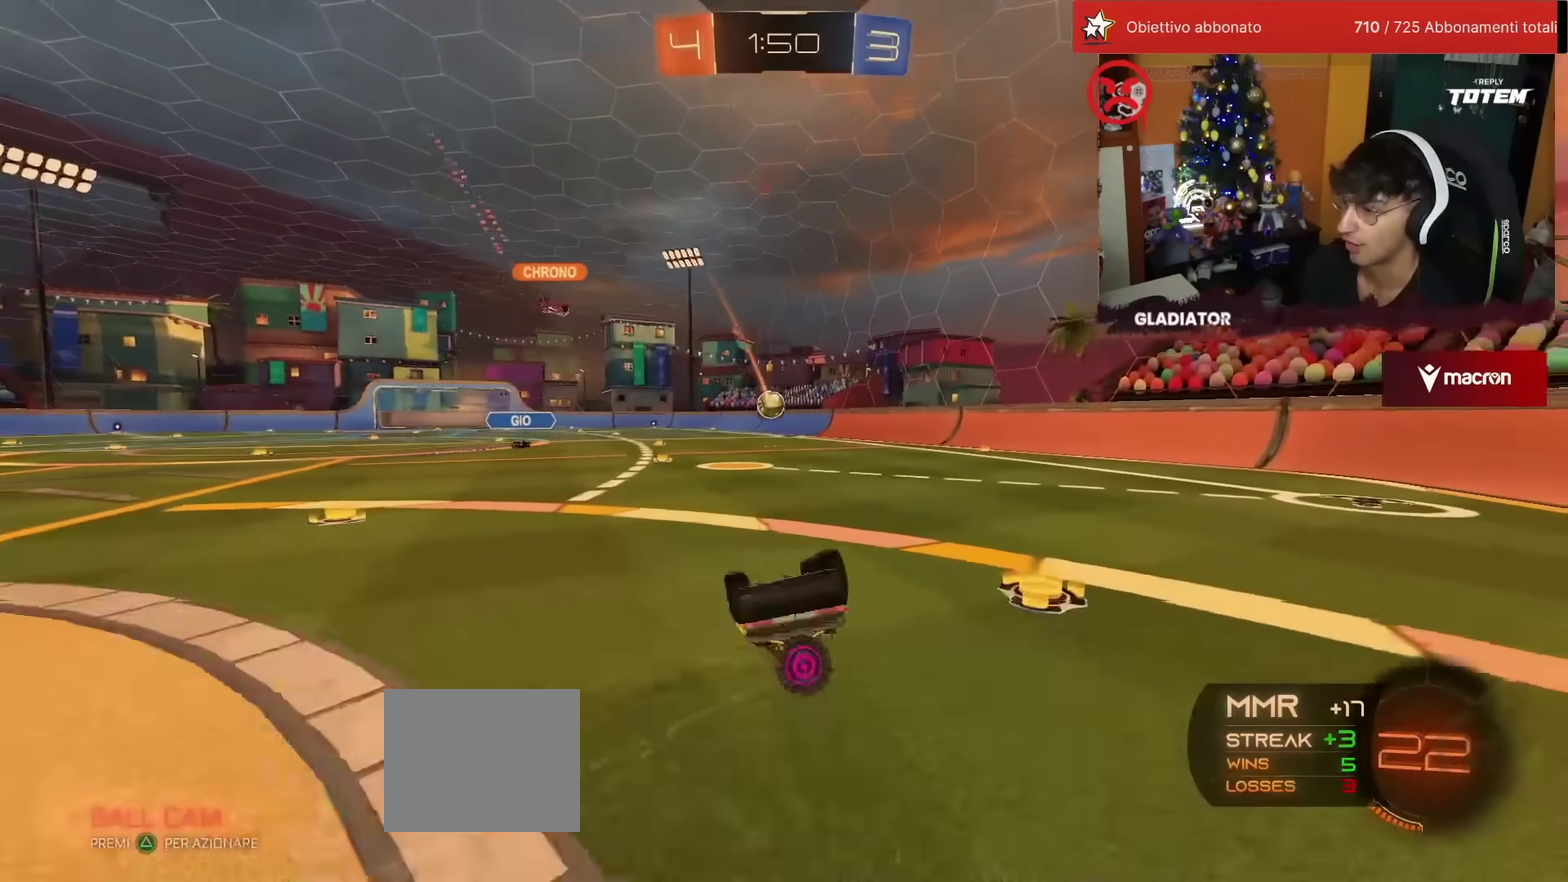
{"buttons": ["R2"], "left_stick": "center", "events": [[33, "L1", "down"], [83, "R1", "down"], [433, "L1", "up"], [467, "left_stick", "center"], [500, "R1", "up"]]}
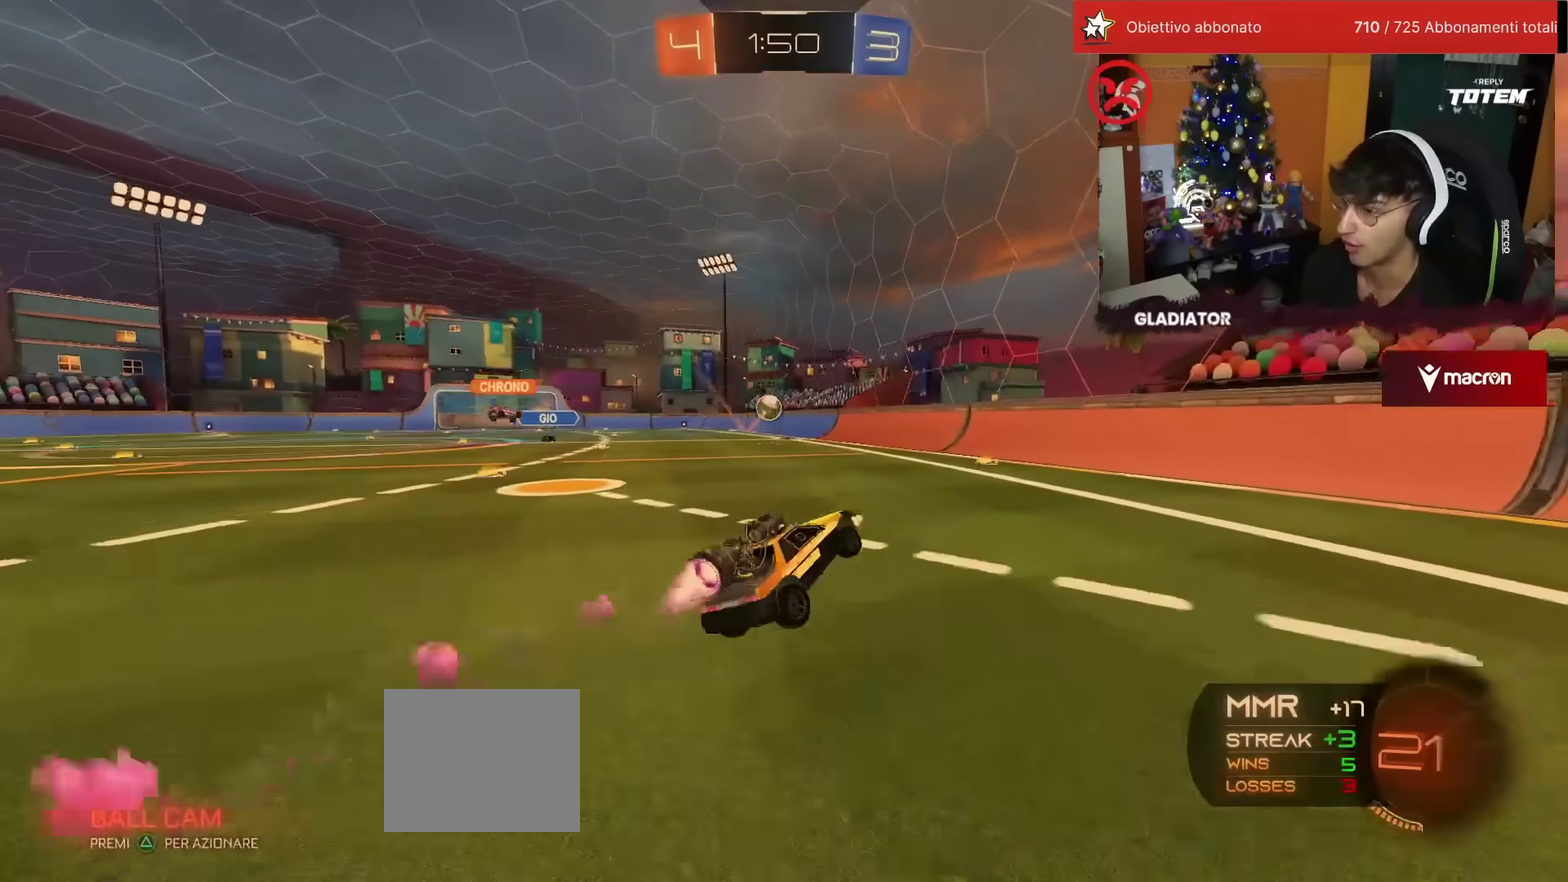
{"buttons": ["L2"], "left_stick": "up", "events": [[300, "left_stick", "up-left"], [433, "R2", "up"], [433, "left_stick", "center"], [450, "L2", "down"], [500, "left_stick", "up"]]}
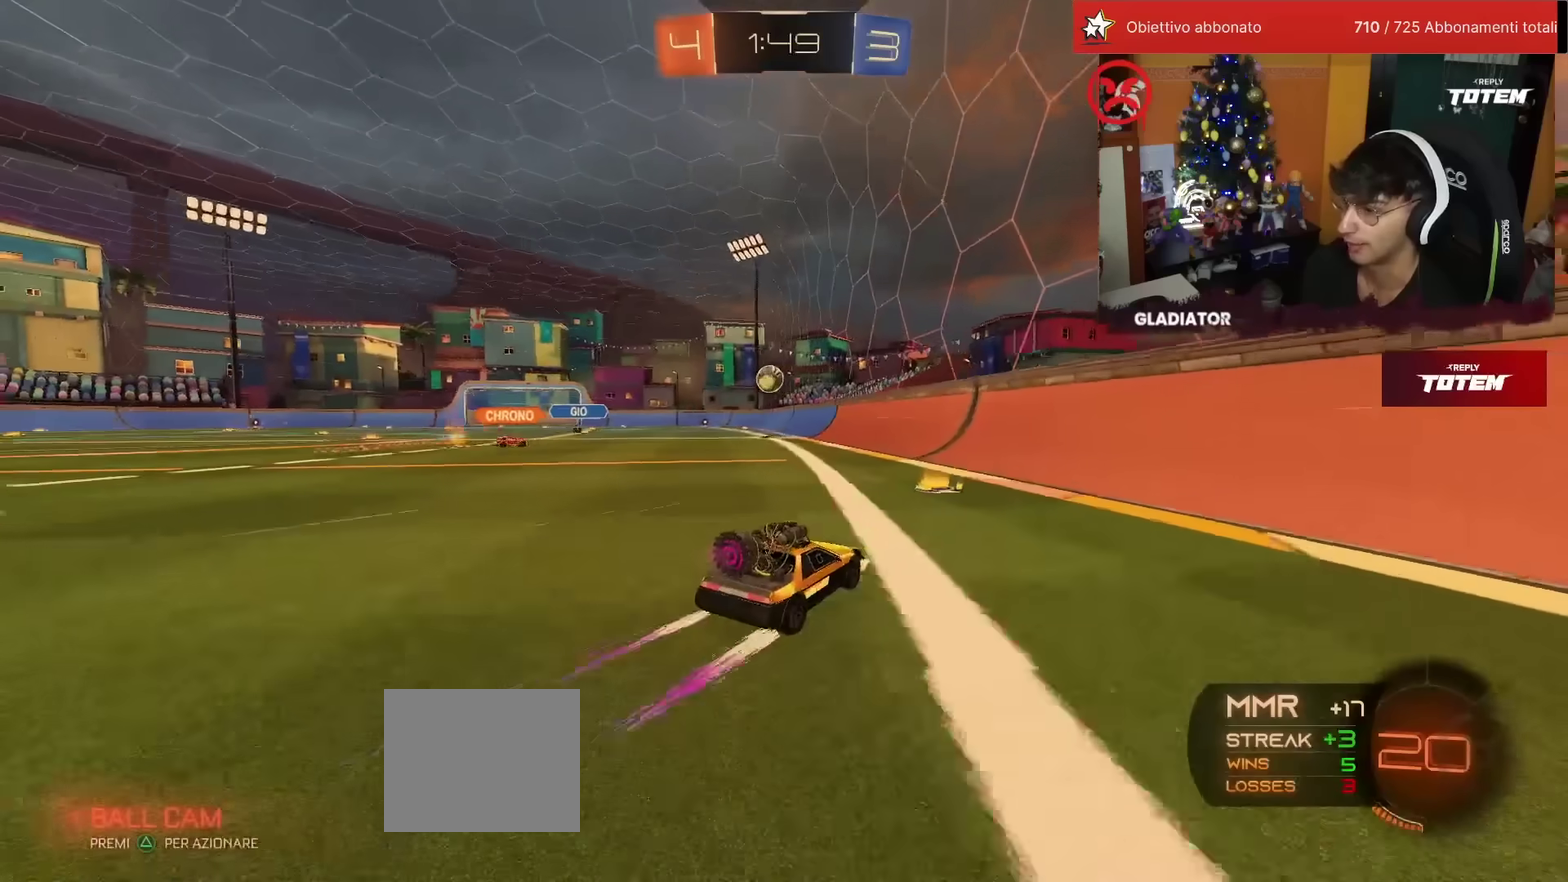
{"buttons": ["R2"], "left_stick": "left", "events": [[133, "L2", "up"], [150, "R2", "down"], [167, "left_stick", "up-left"], [283, "left_stick", "center"], [467, "left_stick", "left"]]}
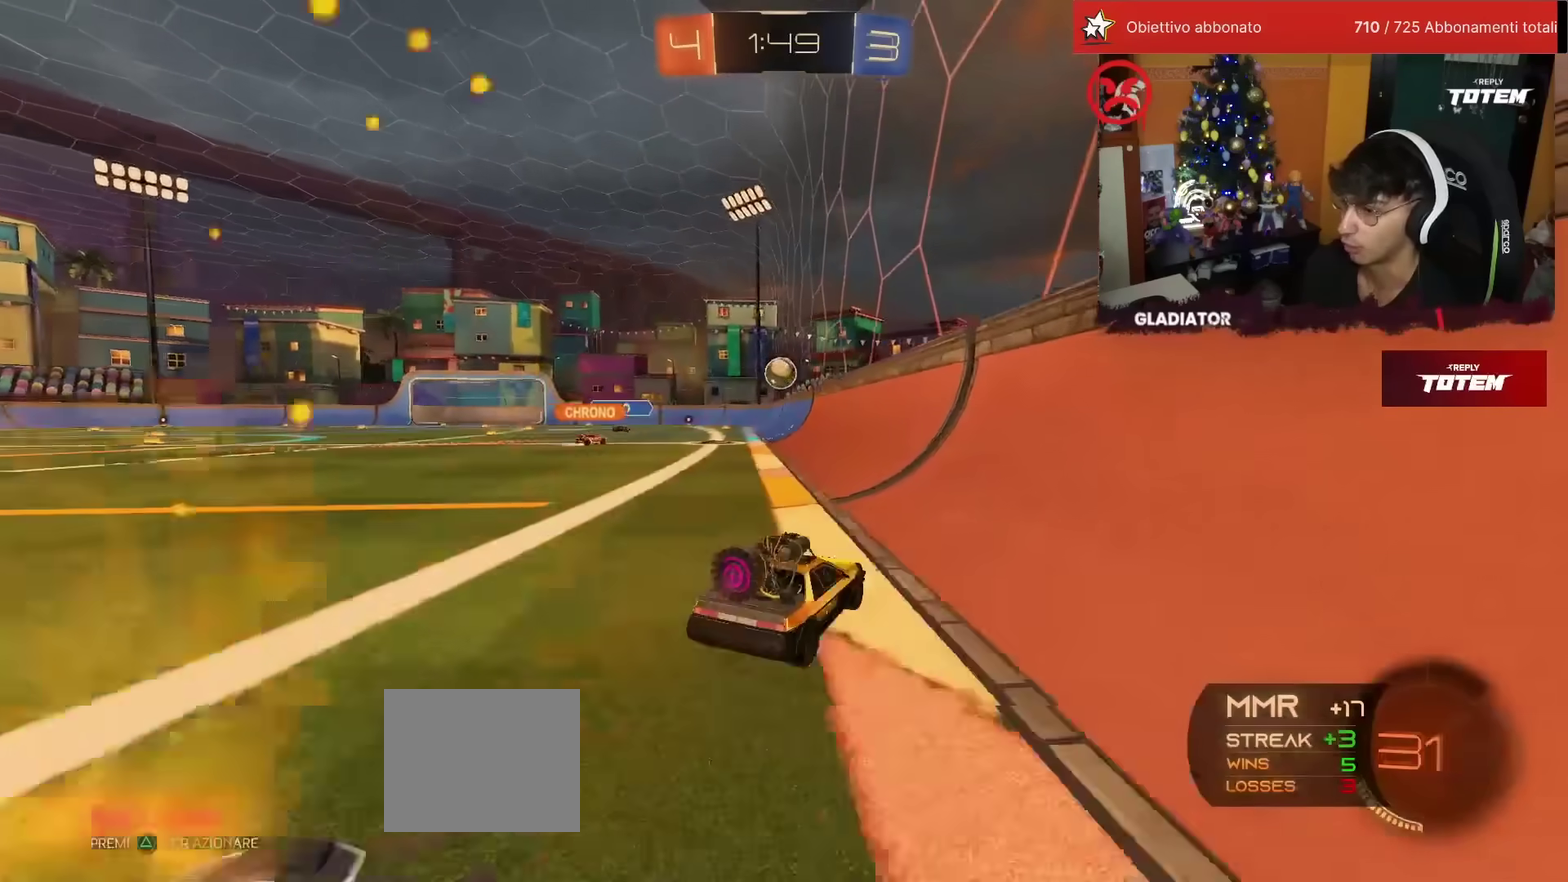
{"buttons": ["R2"], "left_stick": "center", "events": [[150, "left_stick", "center"], [233, "left_stick", "left"], [383, "left_stick", "center"]]}
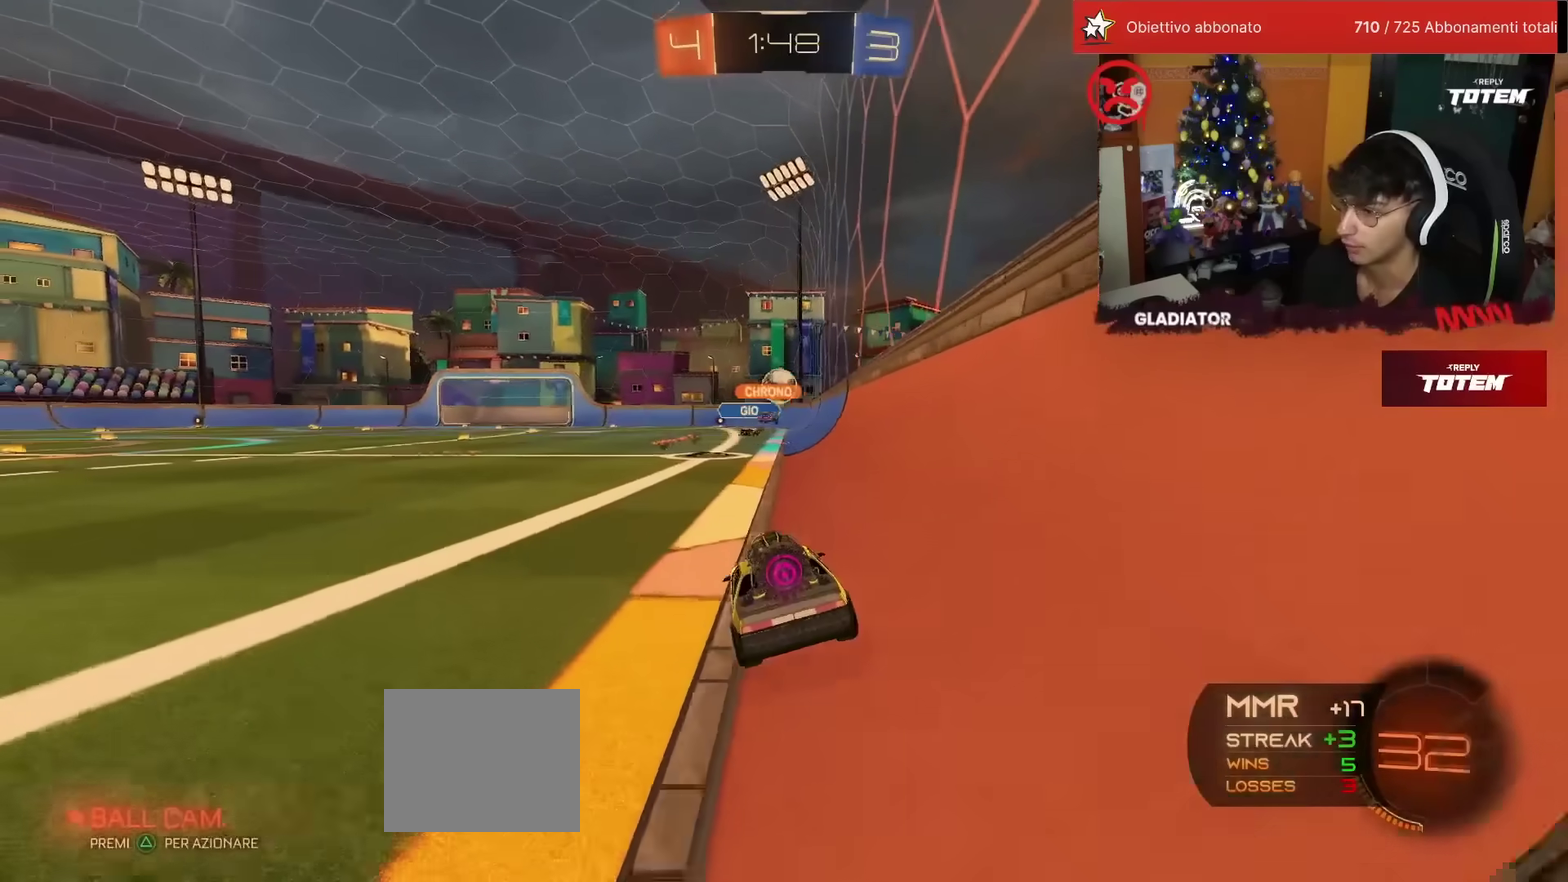
{"buttons": ["R1", "R2"], "left_stick": "left", "events": [[200, "R1", "down"], [483, "left_stick", "left"]]}
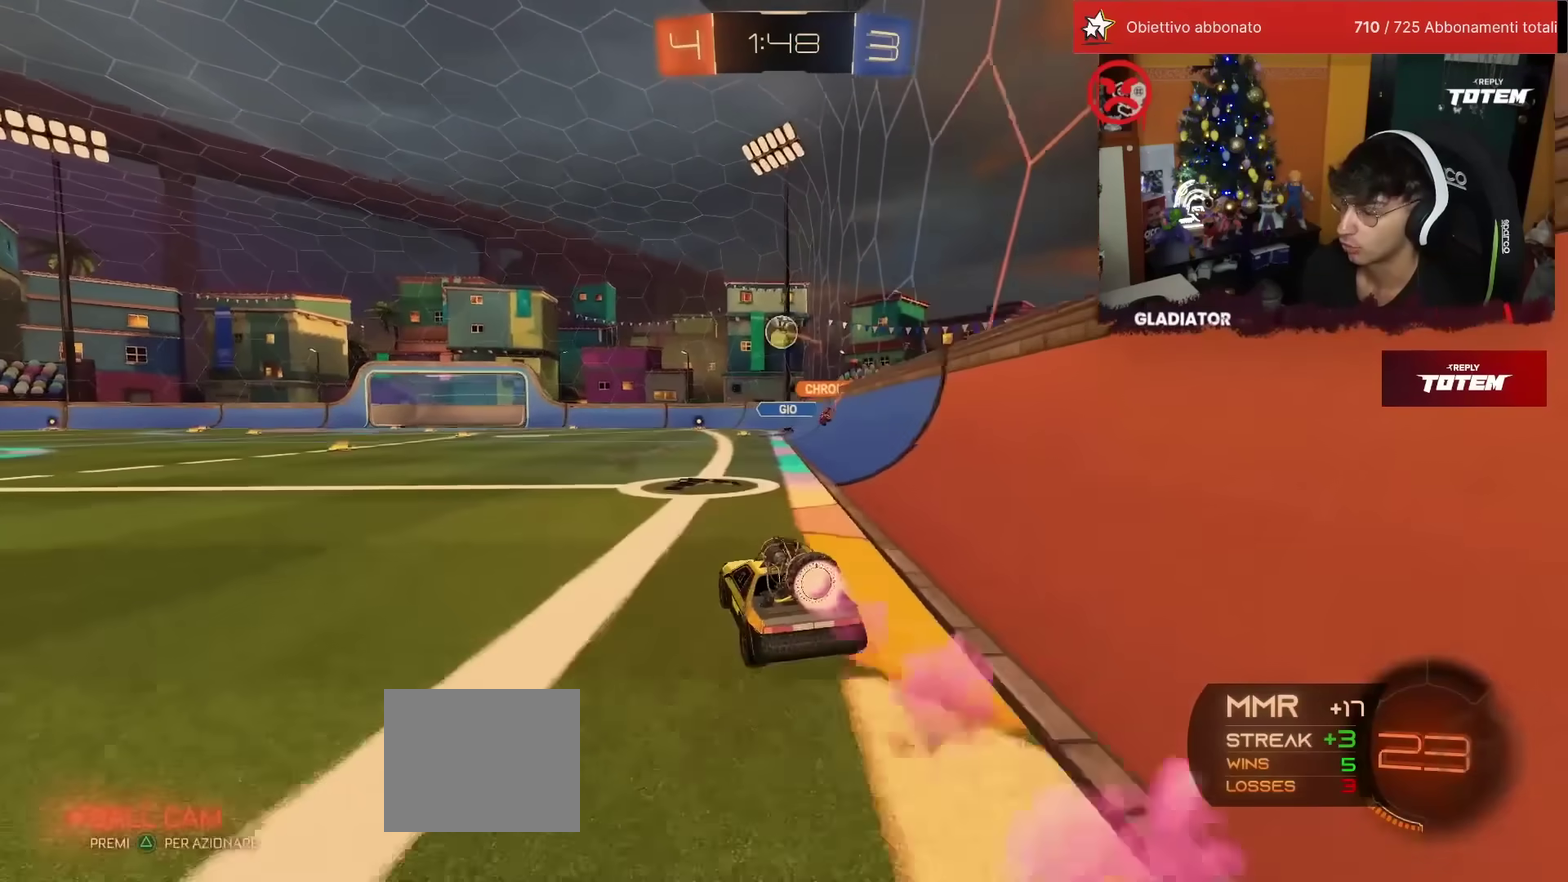
{"buttons": ["R2"], "left_stick": "center", "events": [[217, "R1", "up"], [367, "left_stick", "center"]]}
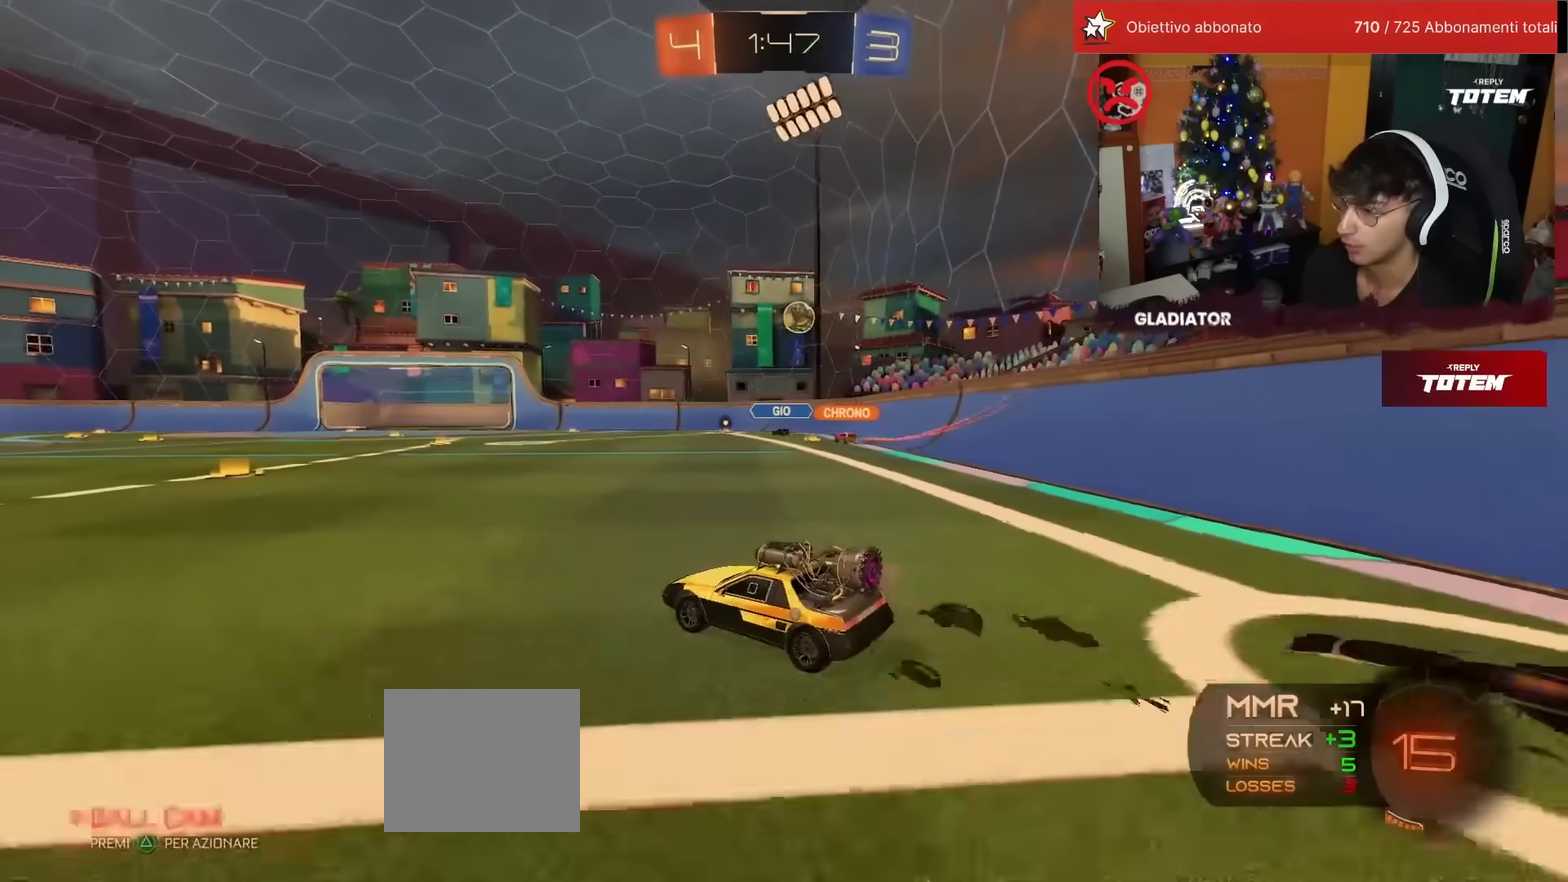
{"buttons": ["R2"], "left_stick": "right", "events": [[400, "left_stick", "right"]]}
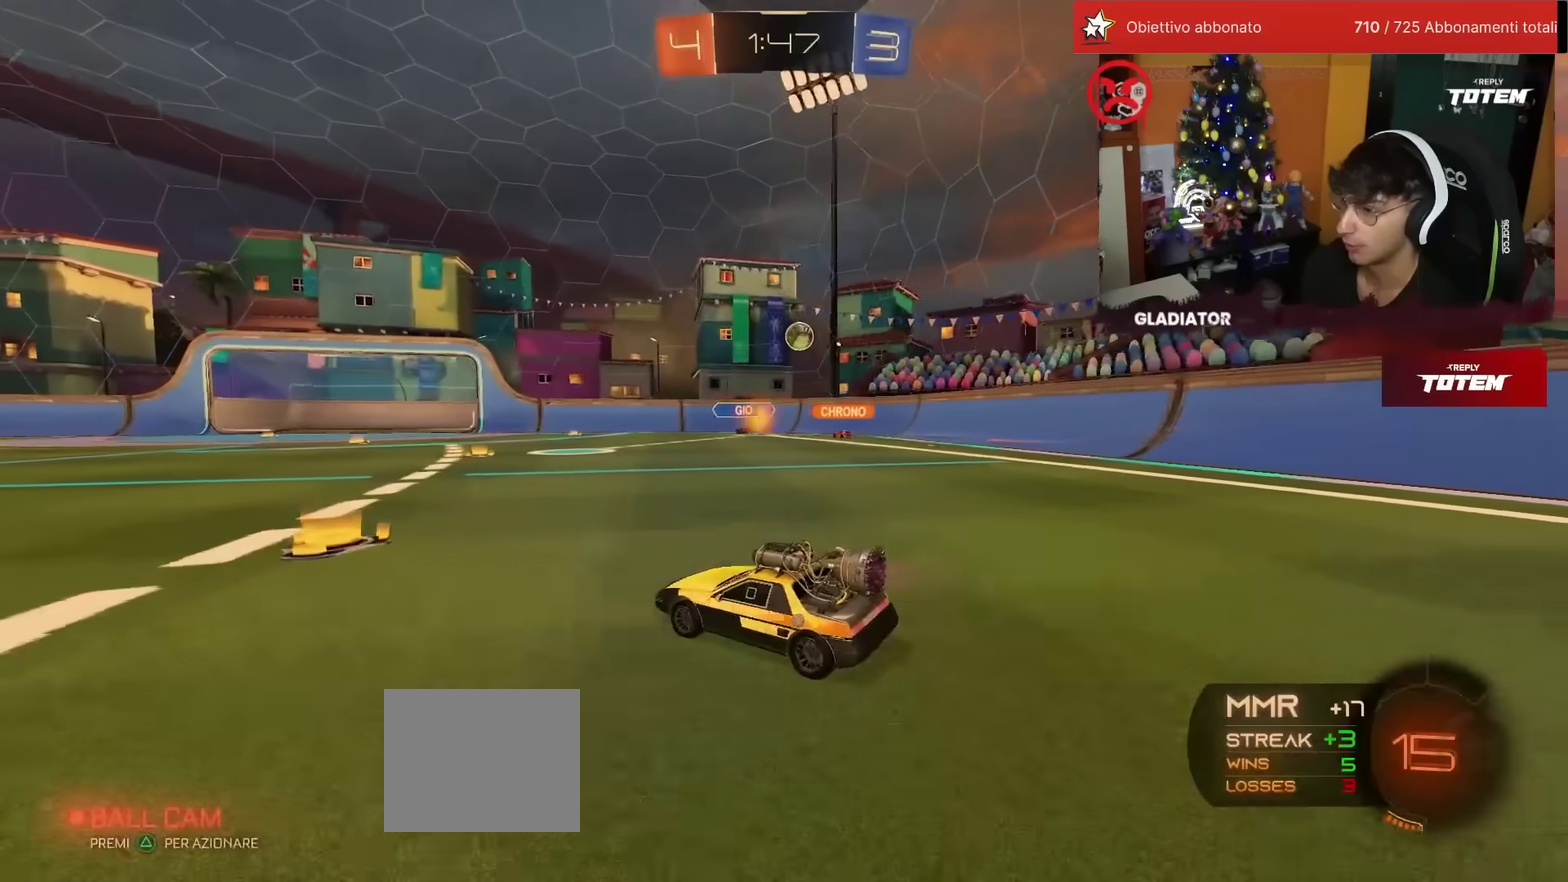
{"buttons": ["R2"], "left_stick": "center", "events": [[133, "left_stick", "center"], [267, "left_stick", "right"], [417, "left_stick", "center"]]}